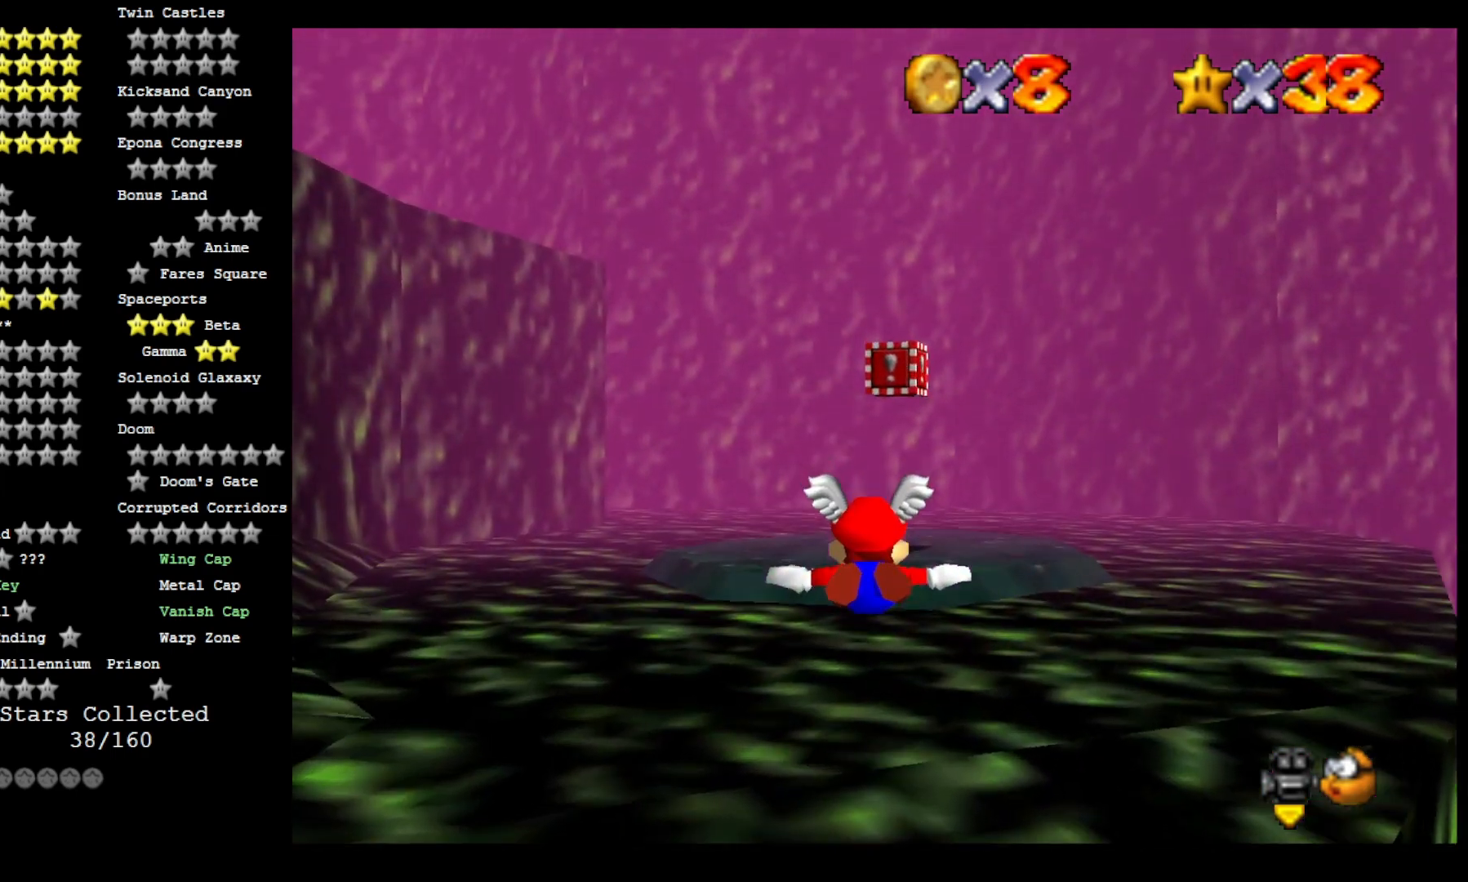
Gameplay with a controller (PlayStation layout); each line is a JSON object with the inputs held at the frame after it (dt_ms = milliseconds from this image to that frame). "events" lists button and stick changes between this image and that frame as [ms after this image, input, new state], when the widget could be followed in between. Not read: DPAD_DOWN.
{"dt_ms": 500, "buttons": [], "left_stick": "center", "right_stick": "center", "events": [[67, "left_stick", "right"], [300, "left_stick", "center"]]}
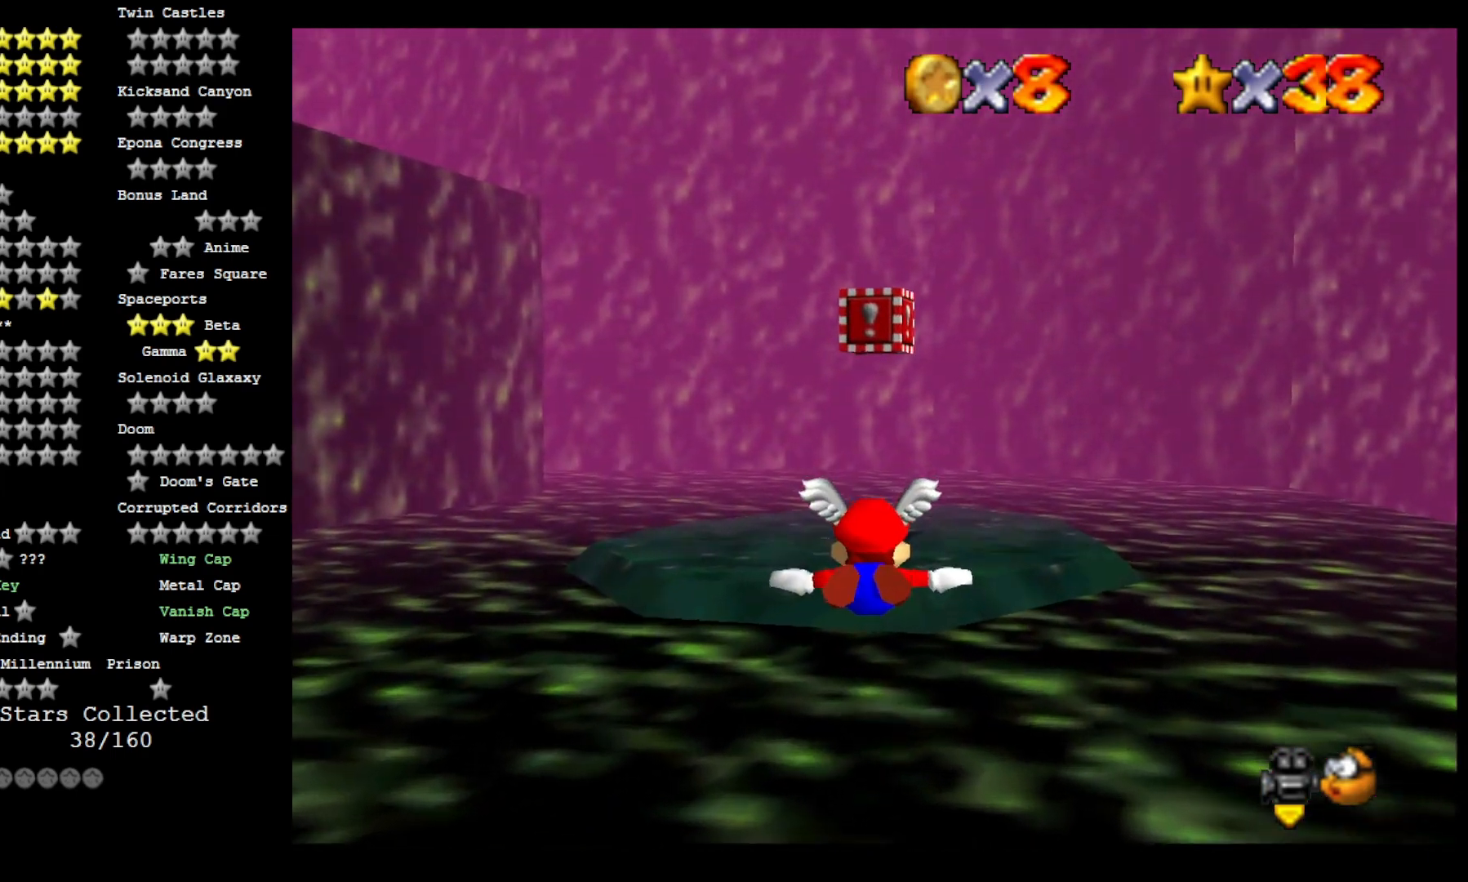
{"dt_ms": 500, "buttons": [], "left_stick": "up", "right_stick": "center", "events": [[433, "left_stick", "up"]]}
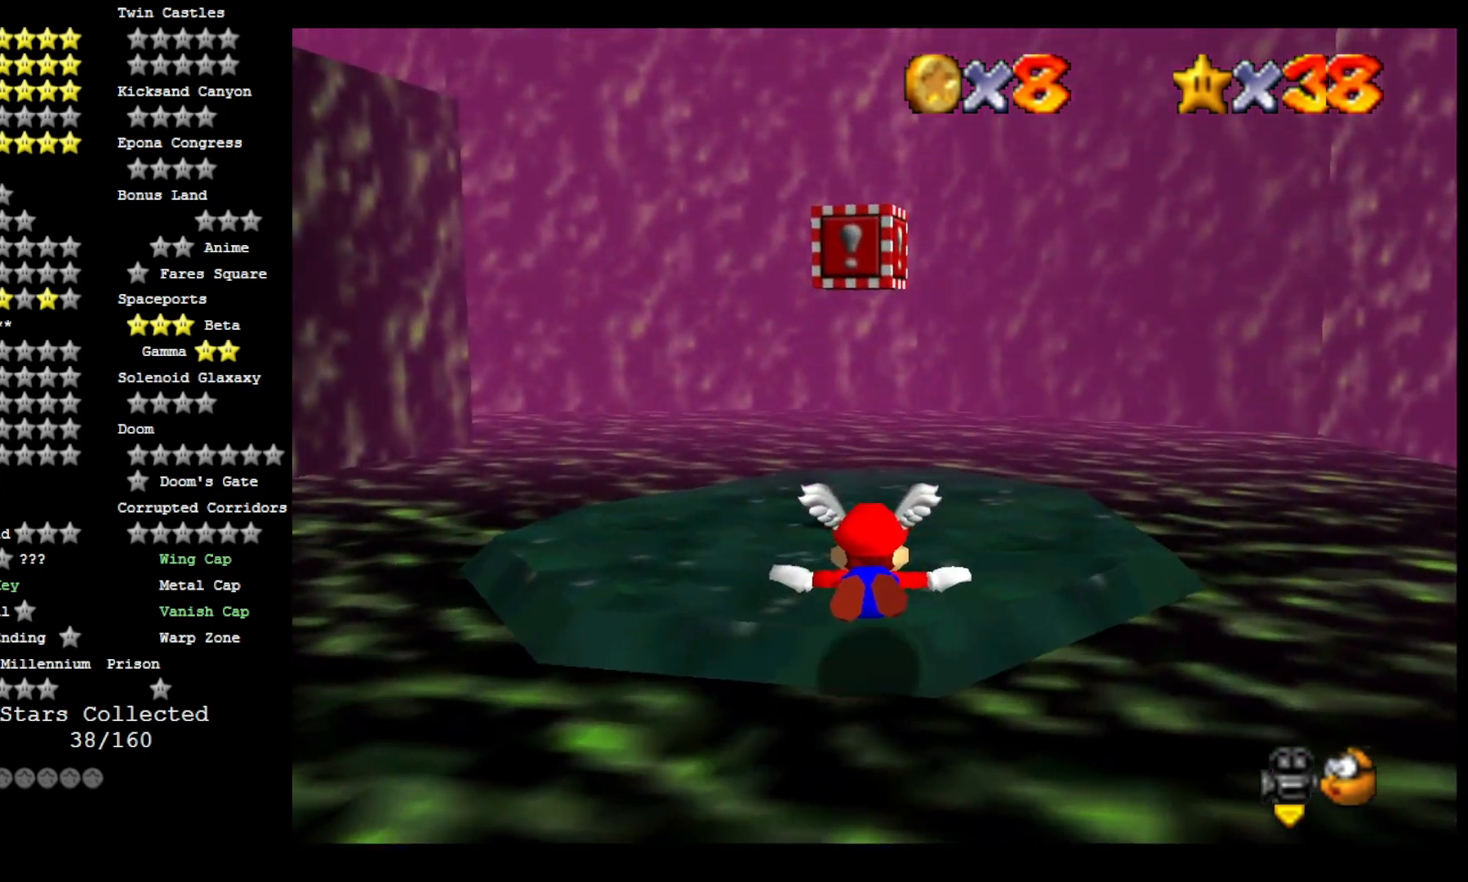
{"dt_ms": 500, "buttons": [], "left_stick": "down-right", "right_stick": "down-left", "events": [[267, "left_stick", "down"], [300, "CROSS", "down"], [433, "CROSS", "up"], [467, "left_stick", "down-right"], [500, "right_stick", "down-left"]]}
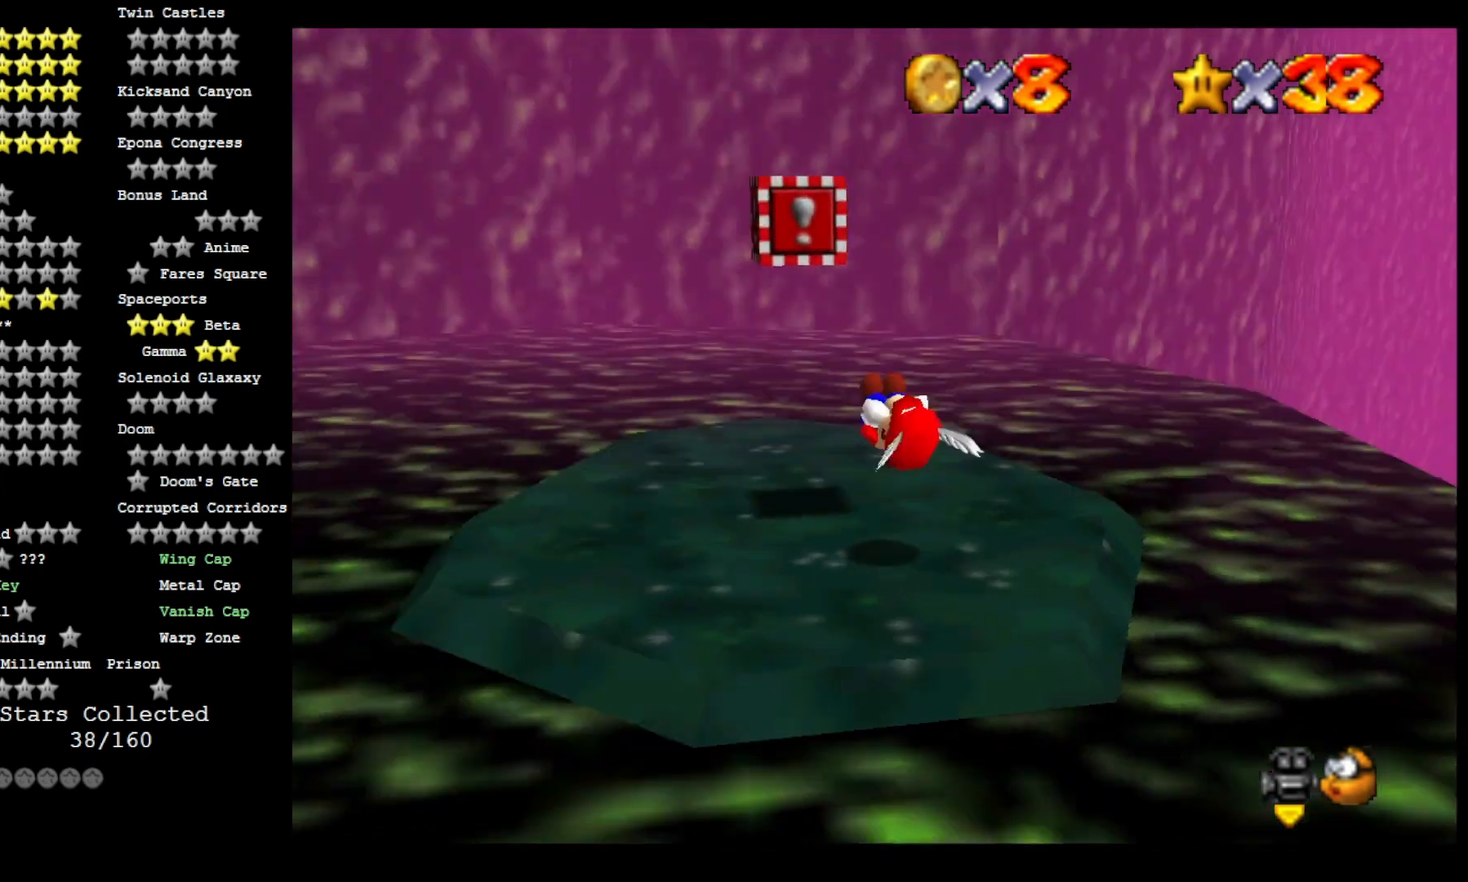
{"dt_ms": 500, "buttons": [], "left_stick": "down-left", "right_stick": "left", "events": [[67, "left_stick", "center"], [100, "right_stick", "center"], [200, "right_stick", "down-left"], [333, "left_stick", "left"], [333, "right_stick", "center"], [400, "right_stick", "left"], [500, "left_stick", "down-left"]]}
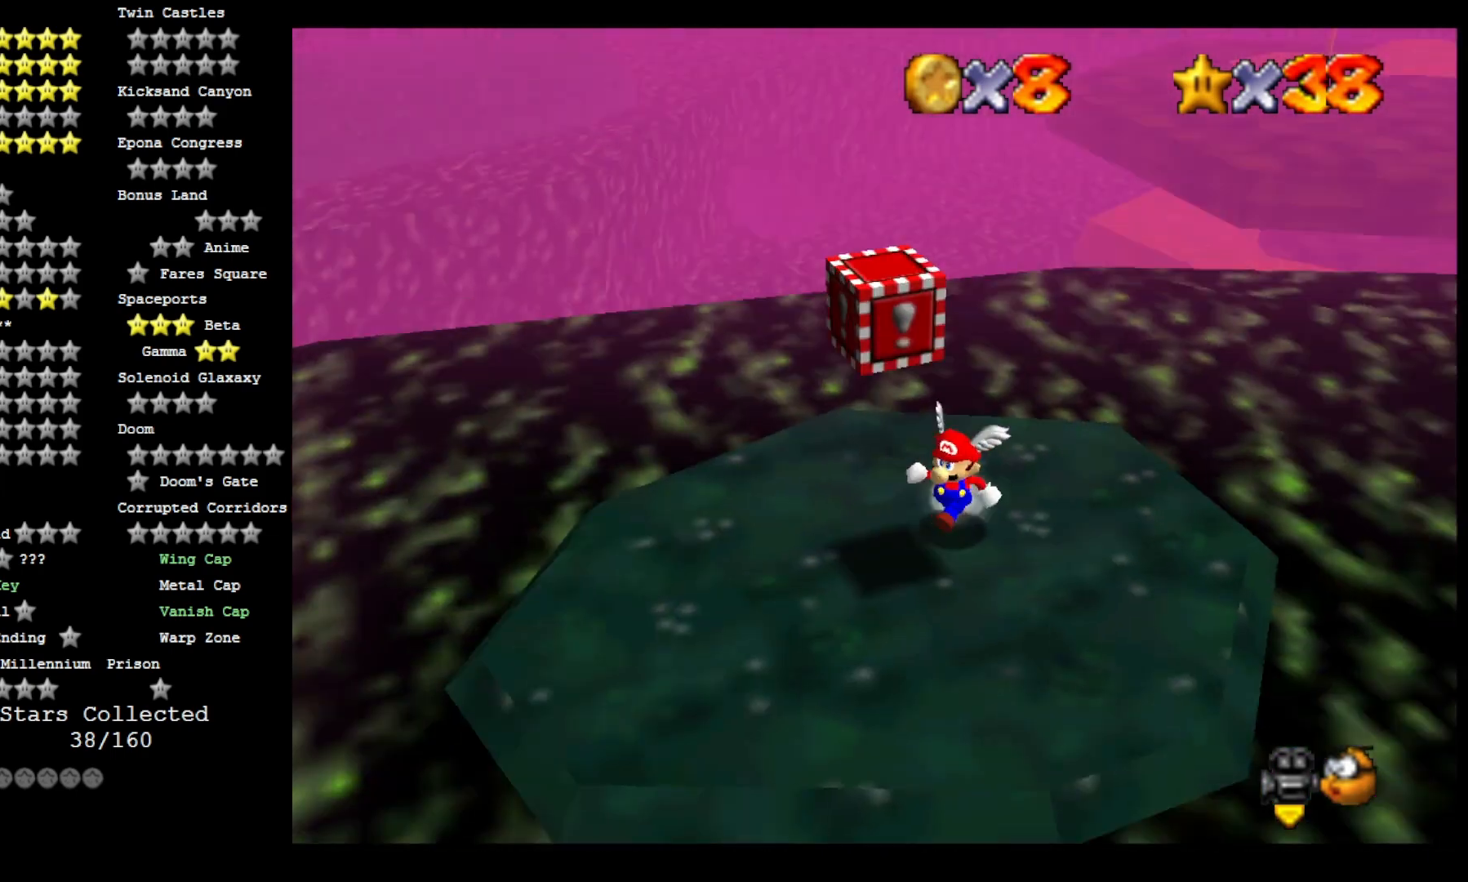
{"dt_ms": 500, "buttons": [], "left_stick": "down-right", "right_stick": "center", "events": [[67, "right_stick", "center"], [500, "left_stick", "down-right"]]}
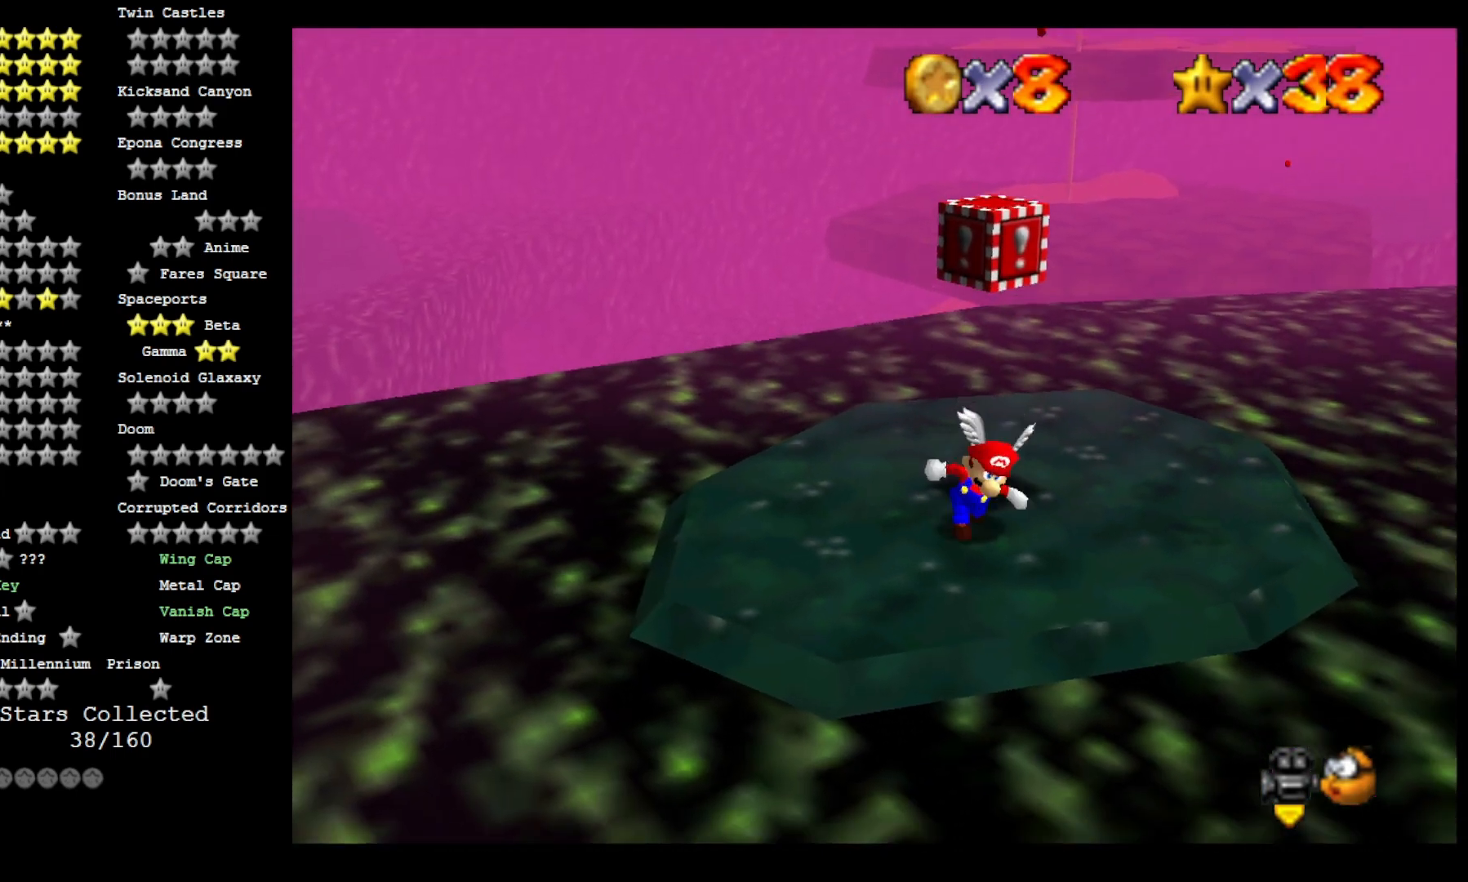
{"dt_ms": 500, "buttons": [], "left_stick": "center", "right_stick": "center", "events": [[100, "left_stick", "up"], [167, "CROSS", "down"], [367, "left_stick", "center"], [400, "CROSS", "up"]]}
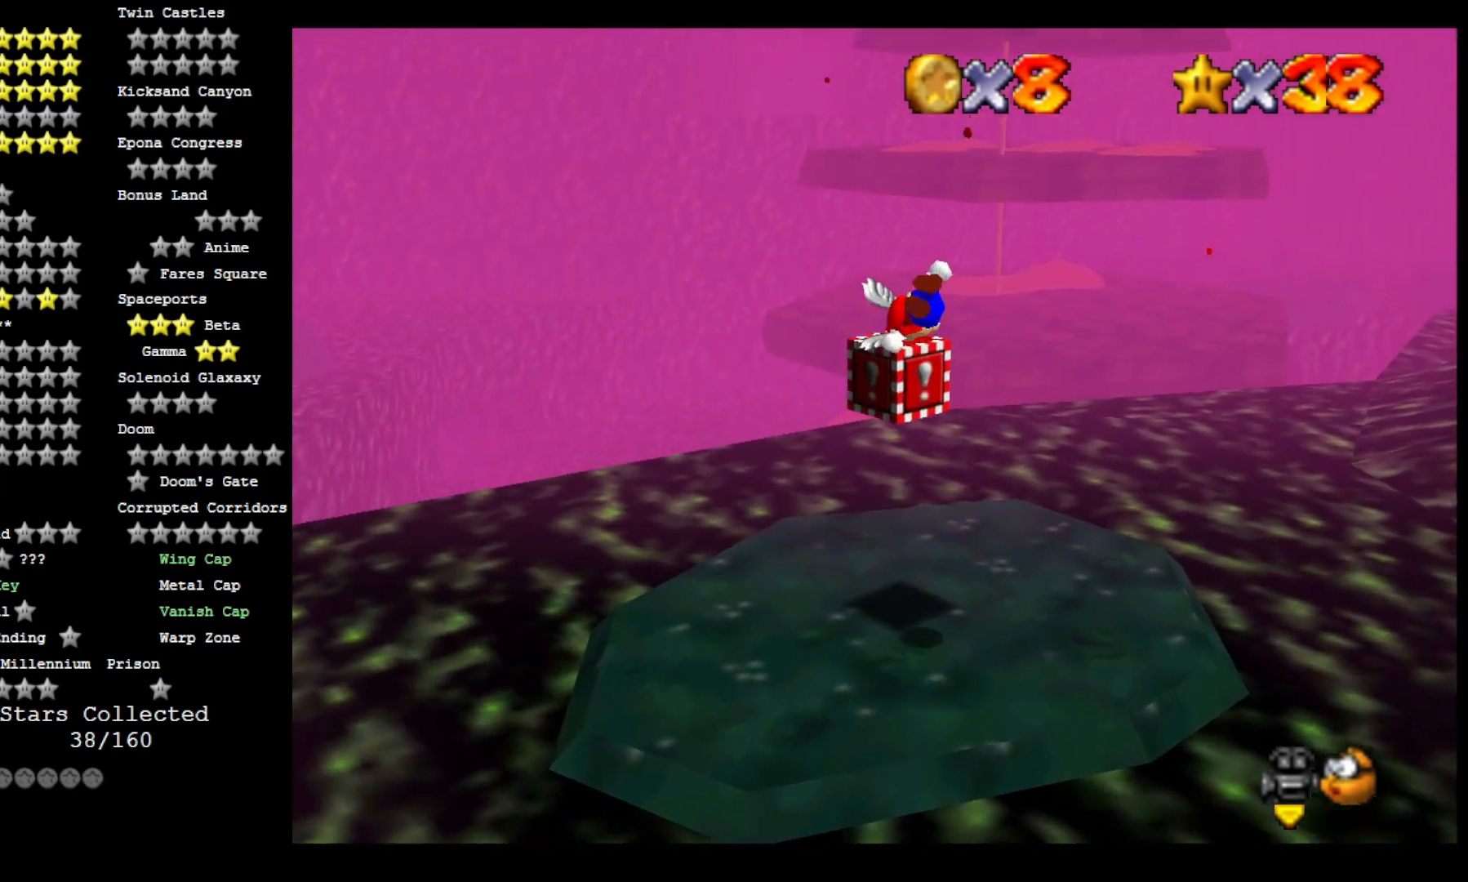
{"dt_ms": 500, "buttons": ["CROSS"], "left_stick": "down-left", "right_stick": "center", "events": [[167, "left_stick", "up-left"], [233, "left_stick", "down-left"], [500, "CROSS", "down"]]}
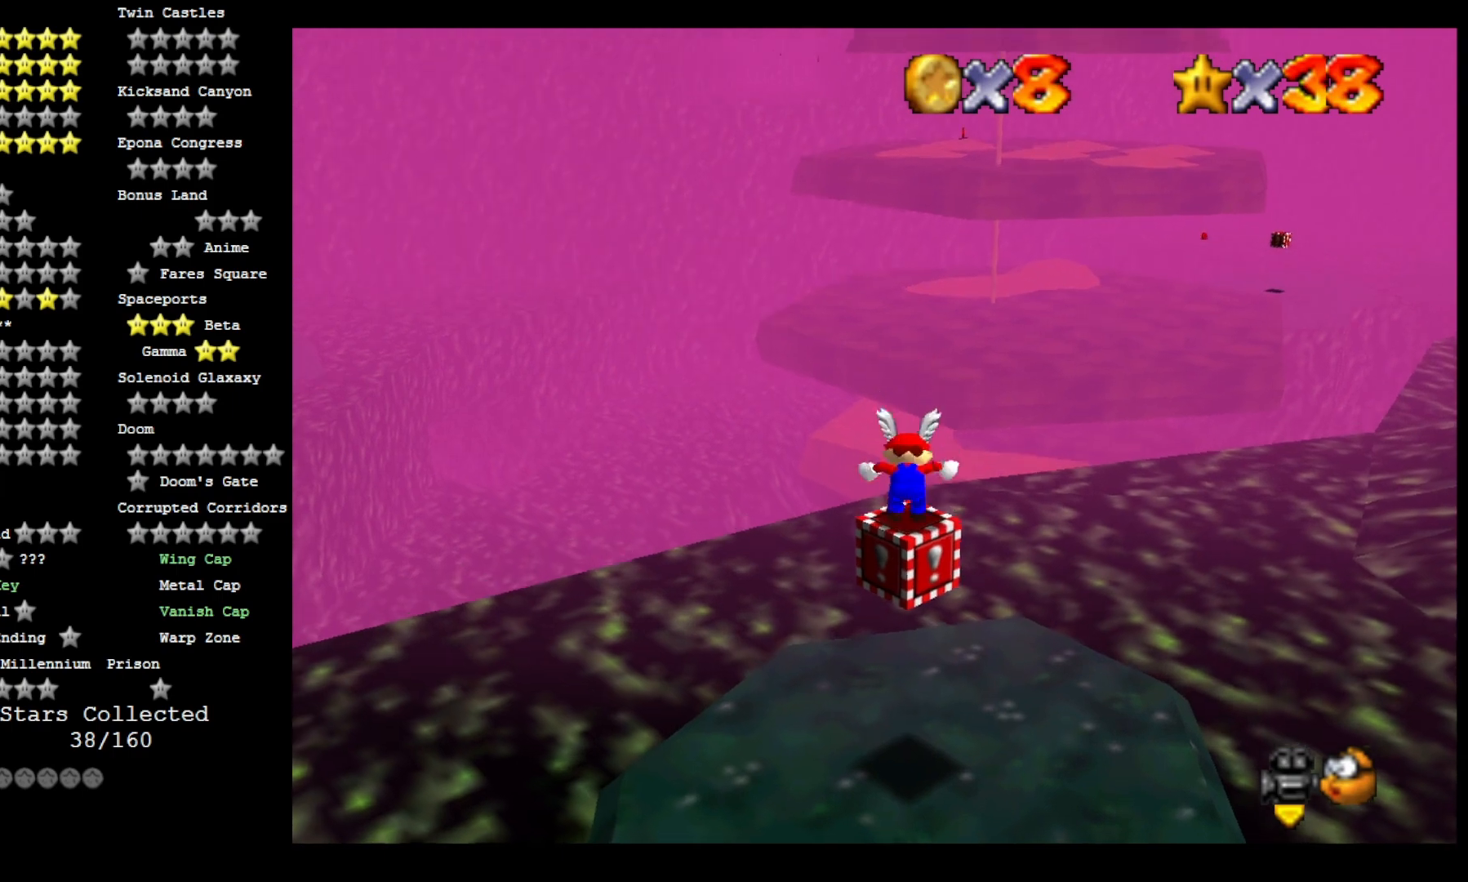
{"dt_ms": 500, "buttons": [], "left_stick": "up", "right_stick": "center", "events": [[33, "left_stick", "center"], [133, "CROSS", "up"], [367, "left_stick", "up"]]}
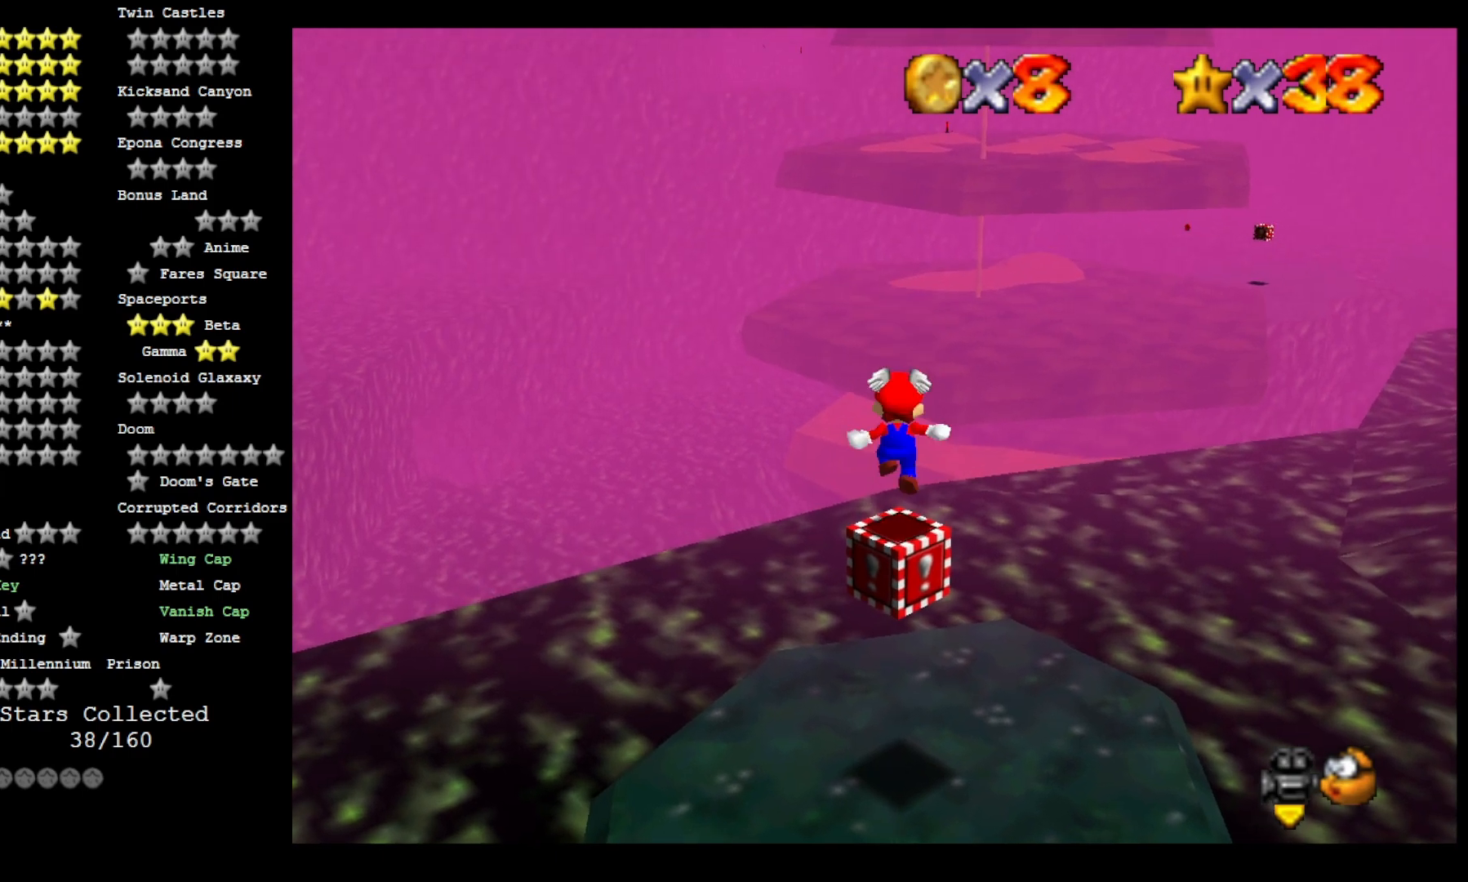
{"dt_ms": 500, "buttons": ["CROSS"], "left_stick": "up", "right_stick": "center", "events": [[100, "CROSS", "down"]]}
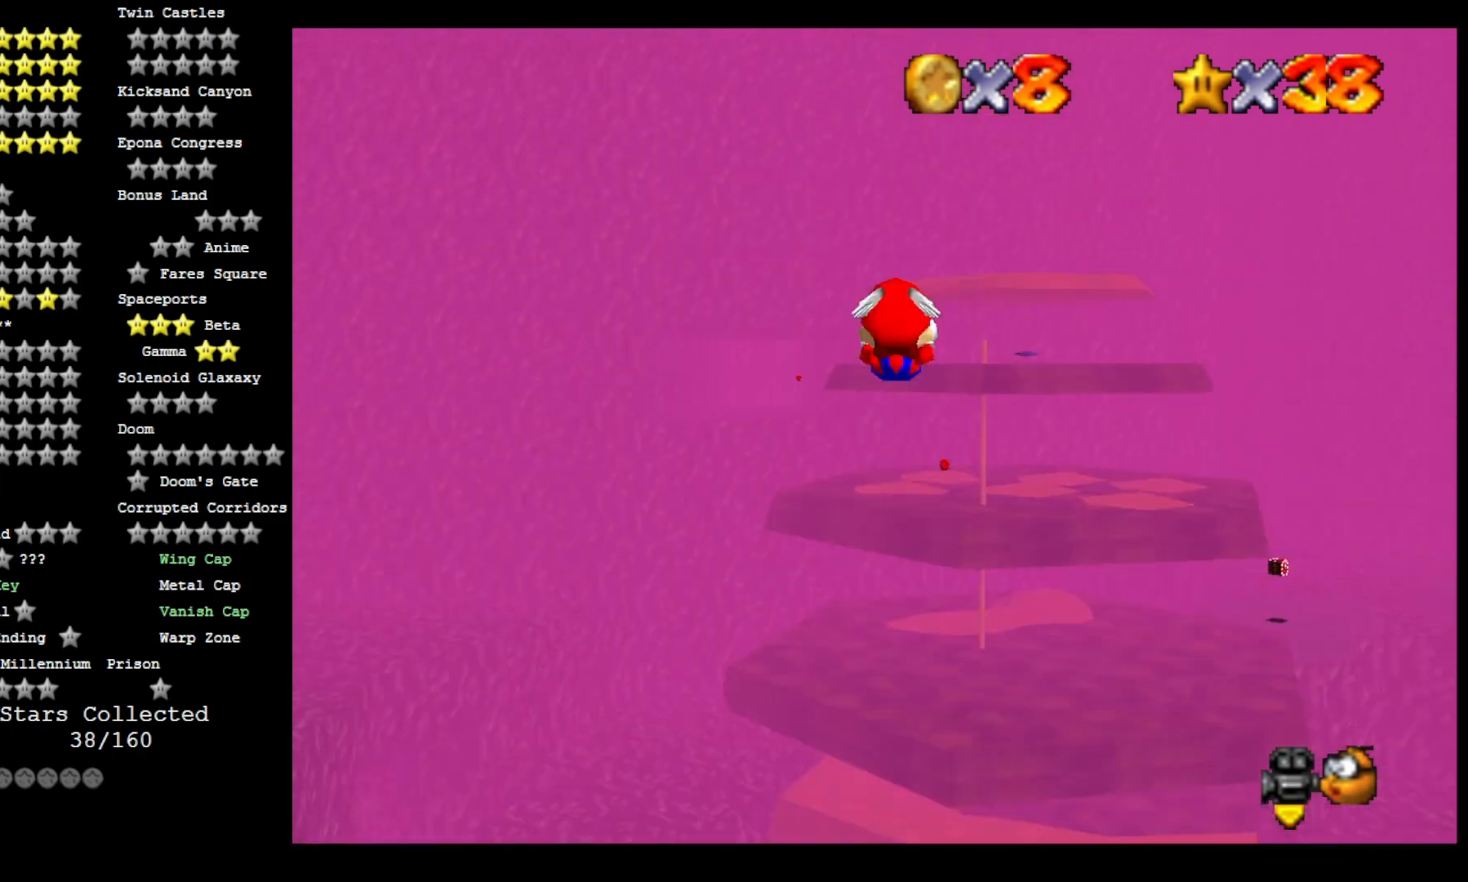
{"dt_ms": 500, "buttons": ["CROSS"], "left_stick": "up", "right_stick": "center", "events": []}
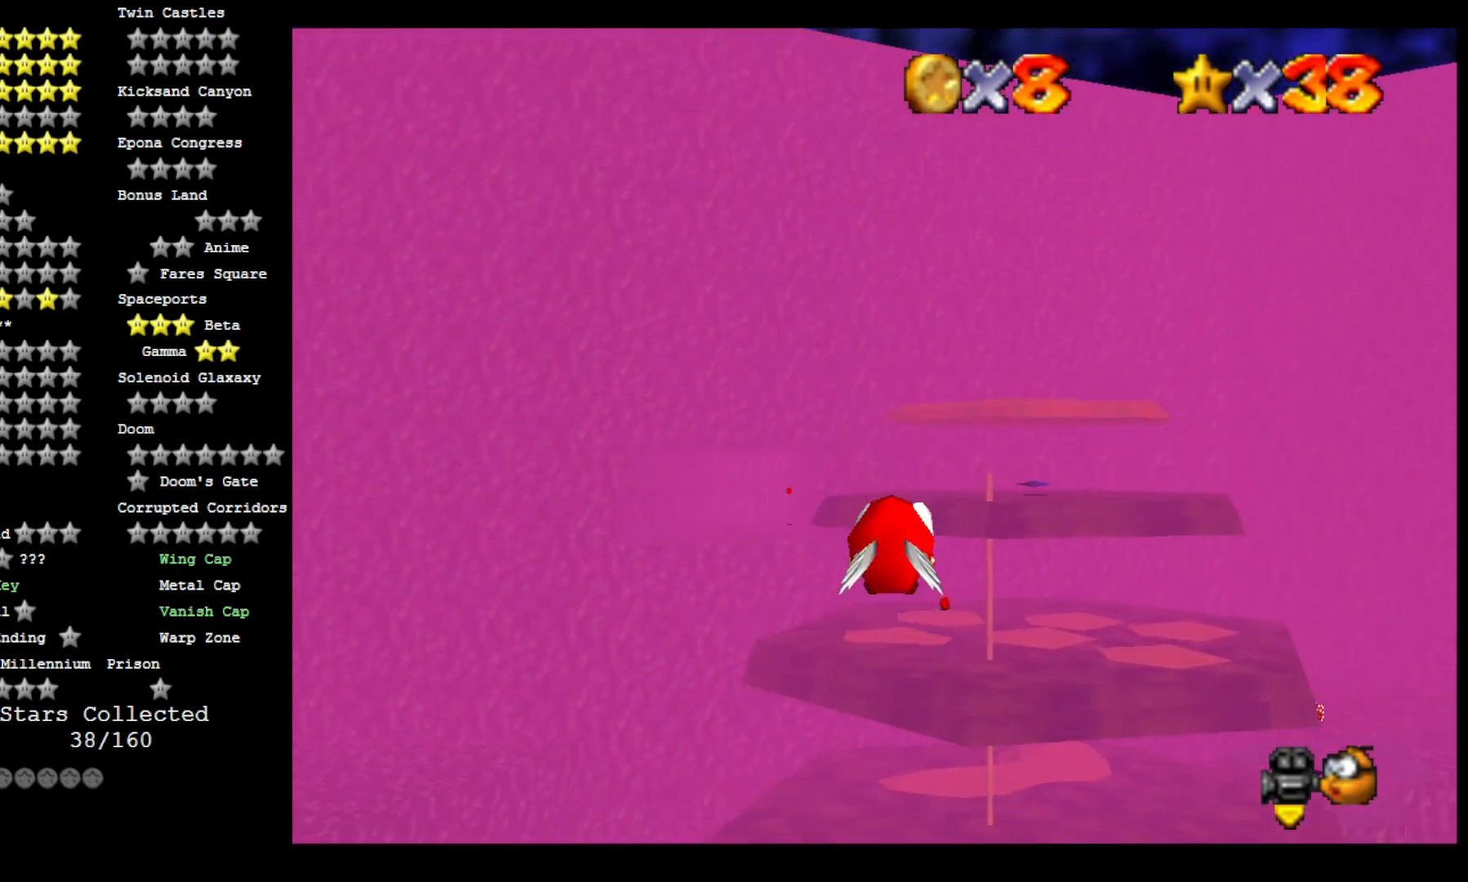
{"dt_ms": 1000, "buttons": [], "left_stick": "down", "right_stick": "center", "events": [[100, "CROSS", "up"], [333, "left_stick", "center"], [533, "left_stick", "down"]]}
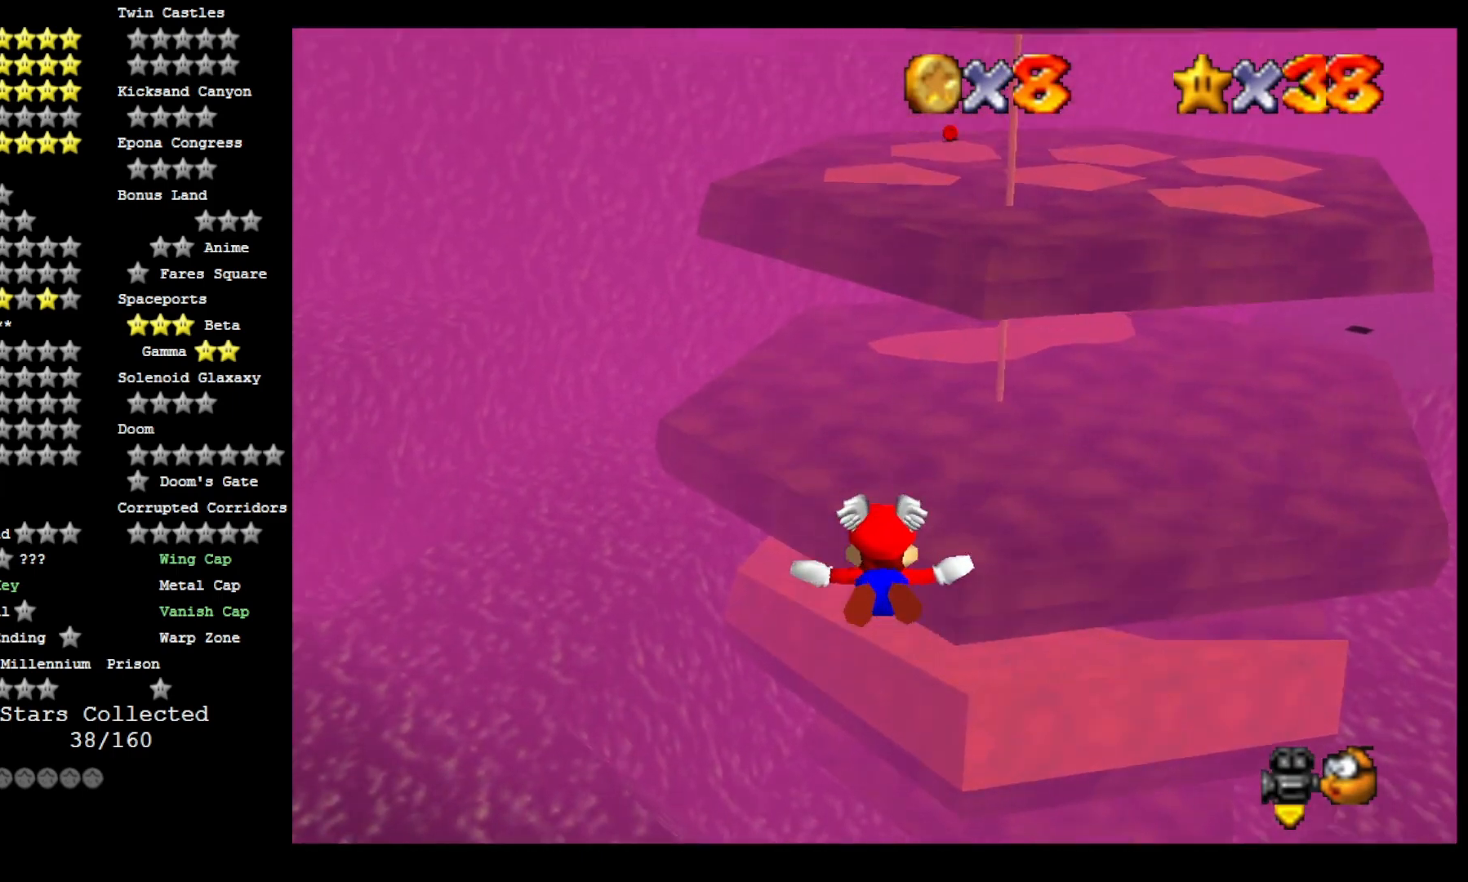
{"dt_ms": 500, "buttons": [], "left_stick": "center", "right_stick": "center", "events": [[200, "left_stick", "up-right"], [467, "left_stick", "center"]]}
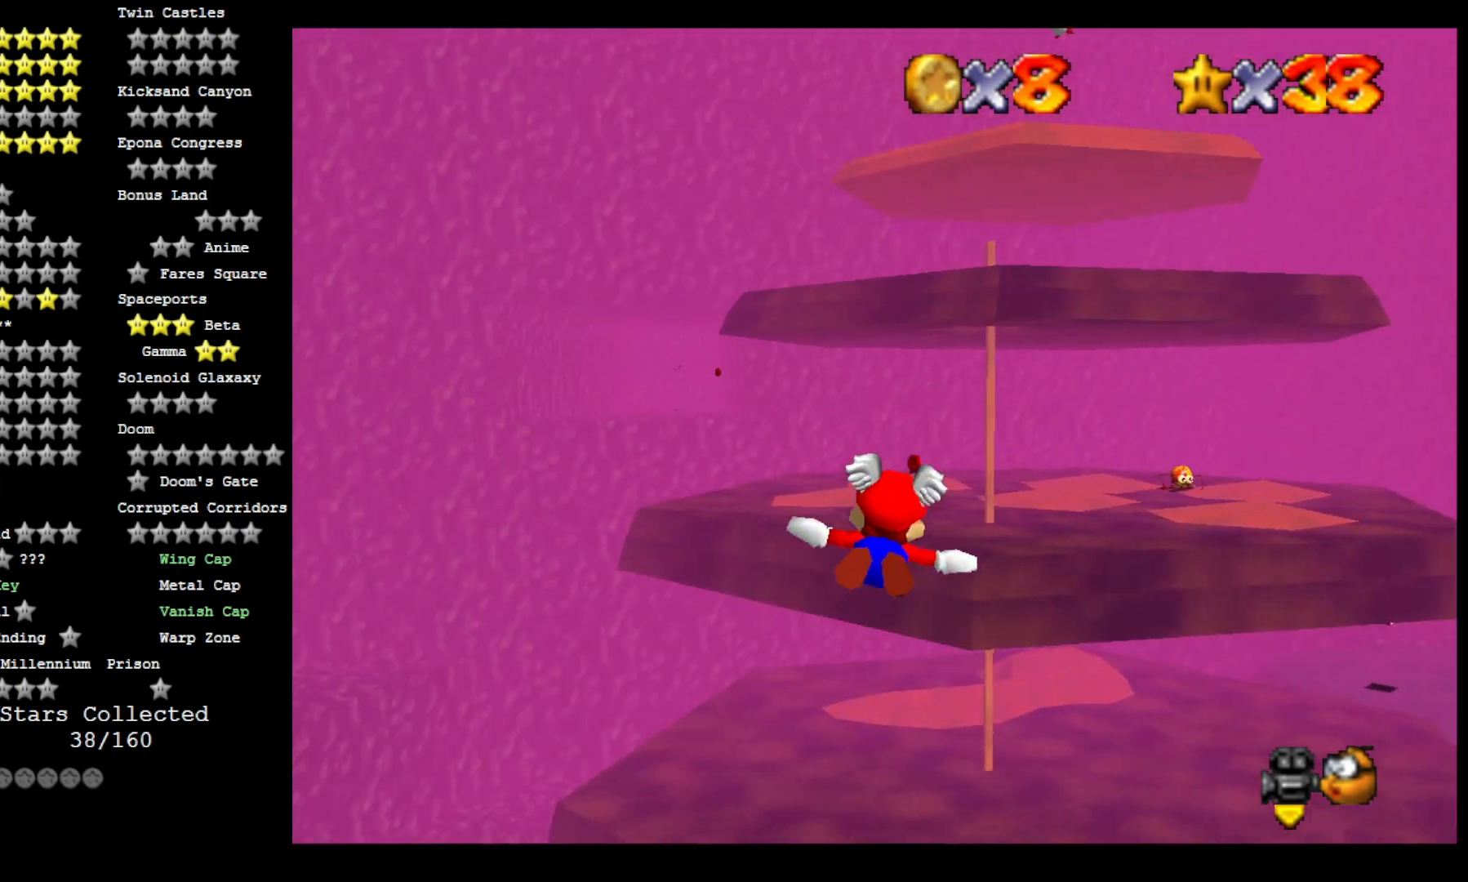
{"dt_ms": 500, "buttons": [], "left_stick": "center", "right_stick": "center", "events": [[67, "left_stick", "up-right"], [267, "left_stick", "up"], [467, "left_stick", "center"]]}
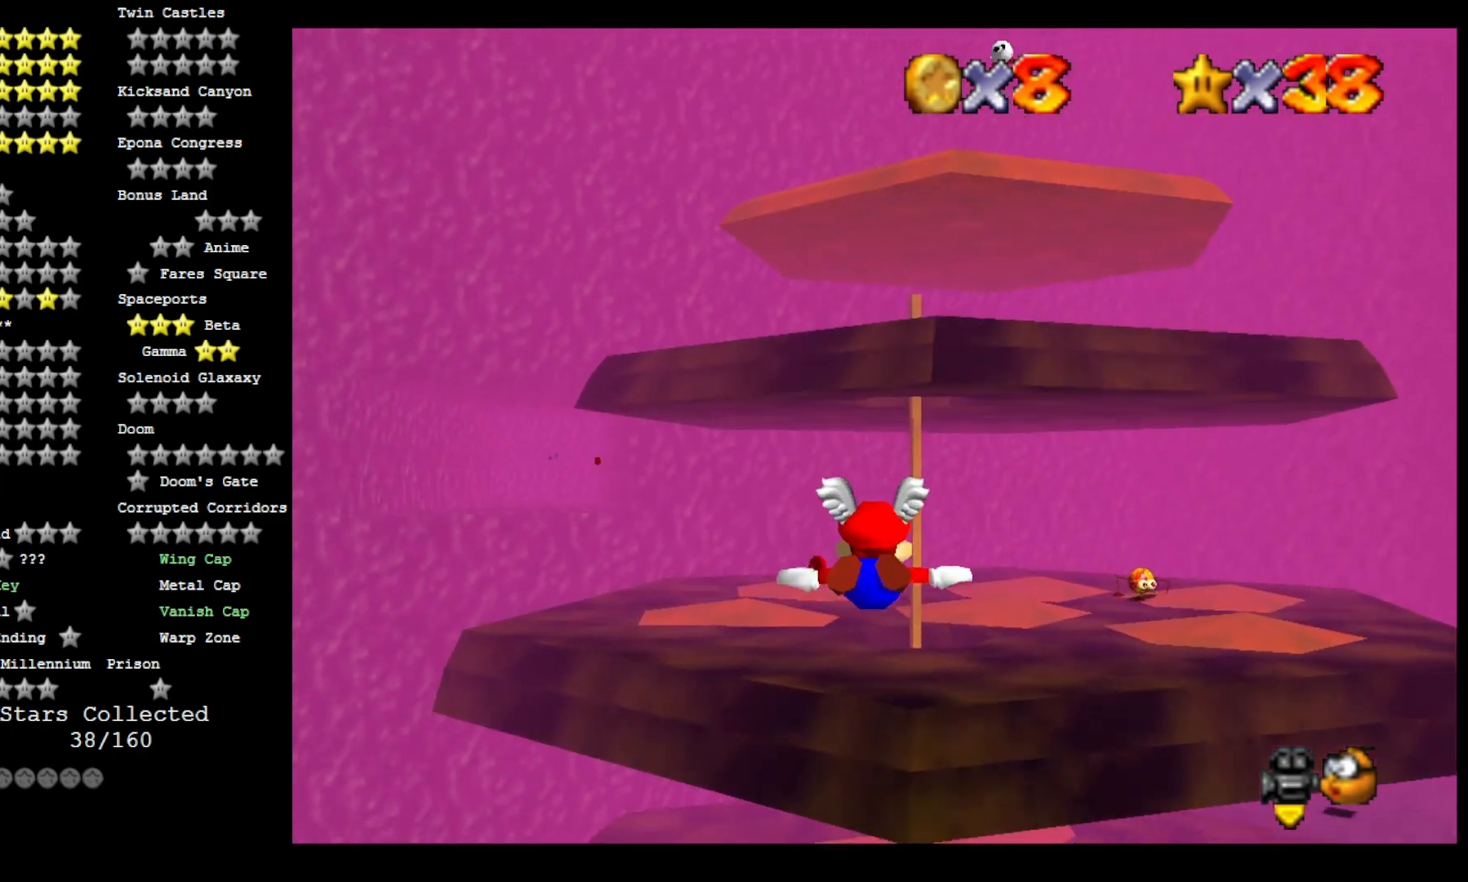
{"dt_ms": 500, "buttons": [], "left_stick": "center", "right_stick": "center", "events": []}
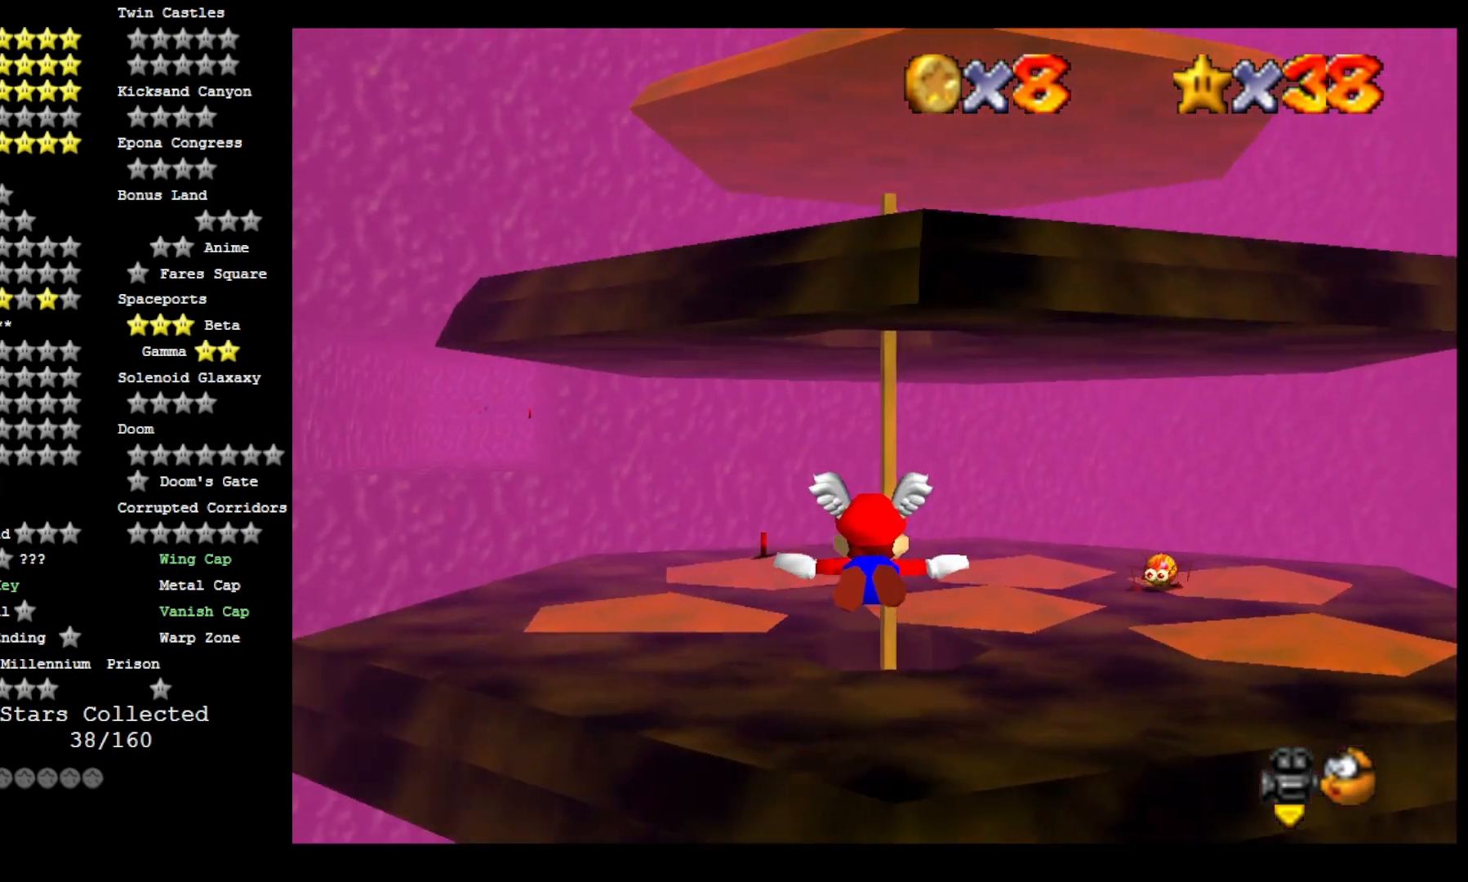
{"dt_ms": 500, "buttons": [], "left_stick": "down", "right_stick": "center", "events": [[100, "left_stick", "up"], [233, "left_stick", "center"], [400, "left_stick", "down"]]}
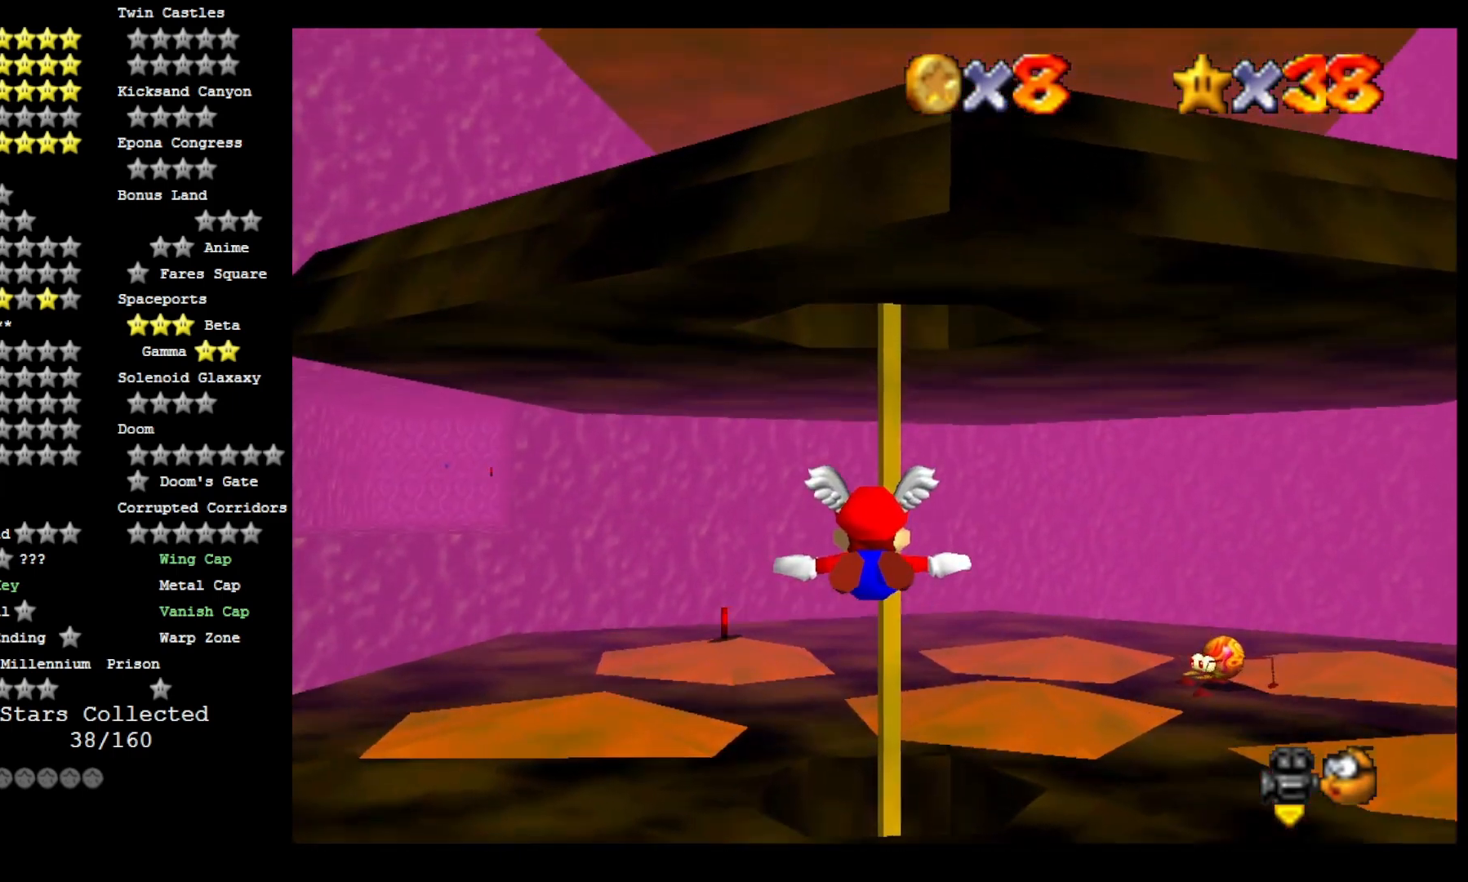
{"dt_ms": 500, "buttons": [], "left_stick": "center", "right_stick": "center", "events": [[100, "left_stick", "center"]]}
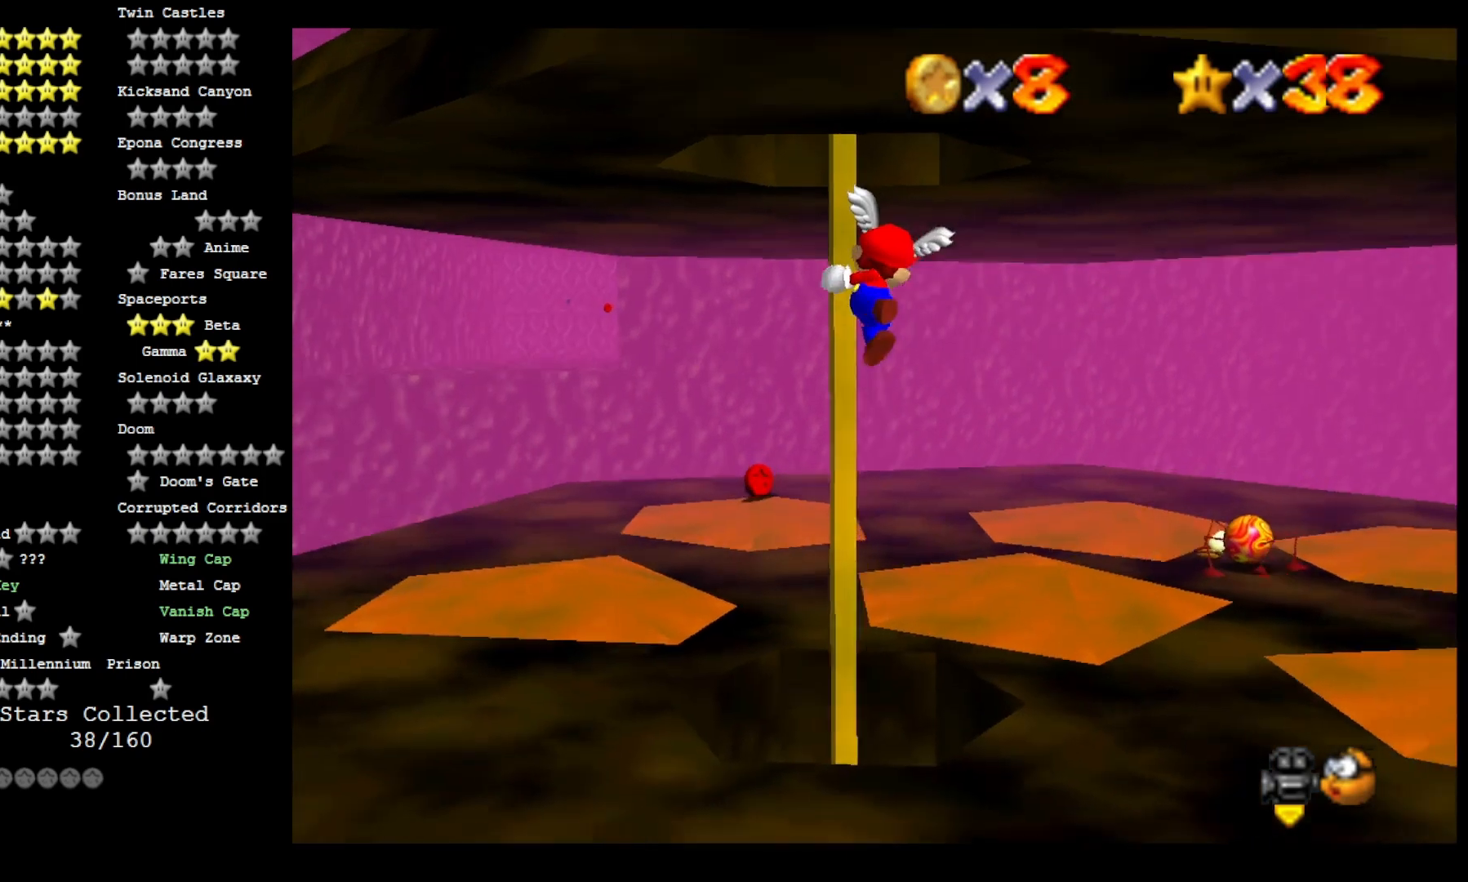
{"dt_ms": 500, "buttons": [], "left_stick": "up", "right_stick": "center", "events": [[200, "left_stick", "up"], [300, "right_stick", "left"], [467, "right_stick", "center"]]}
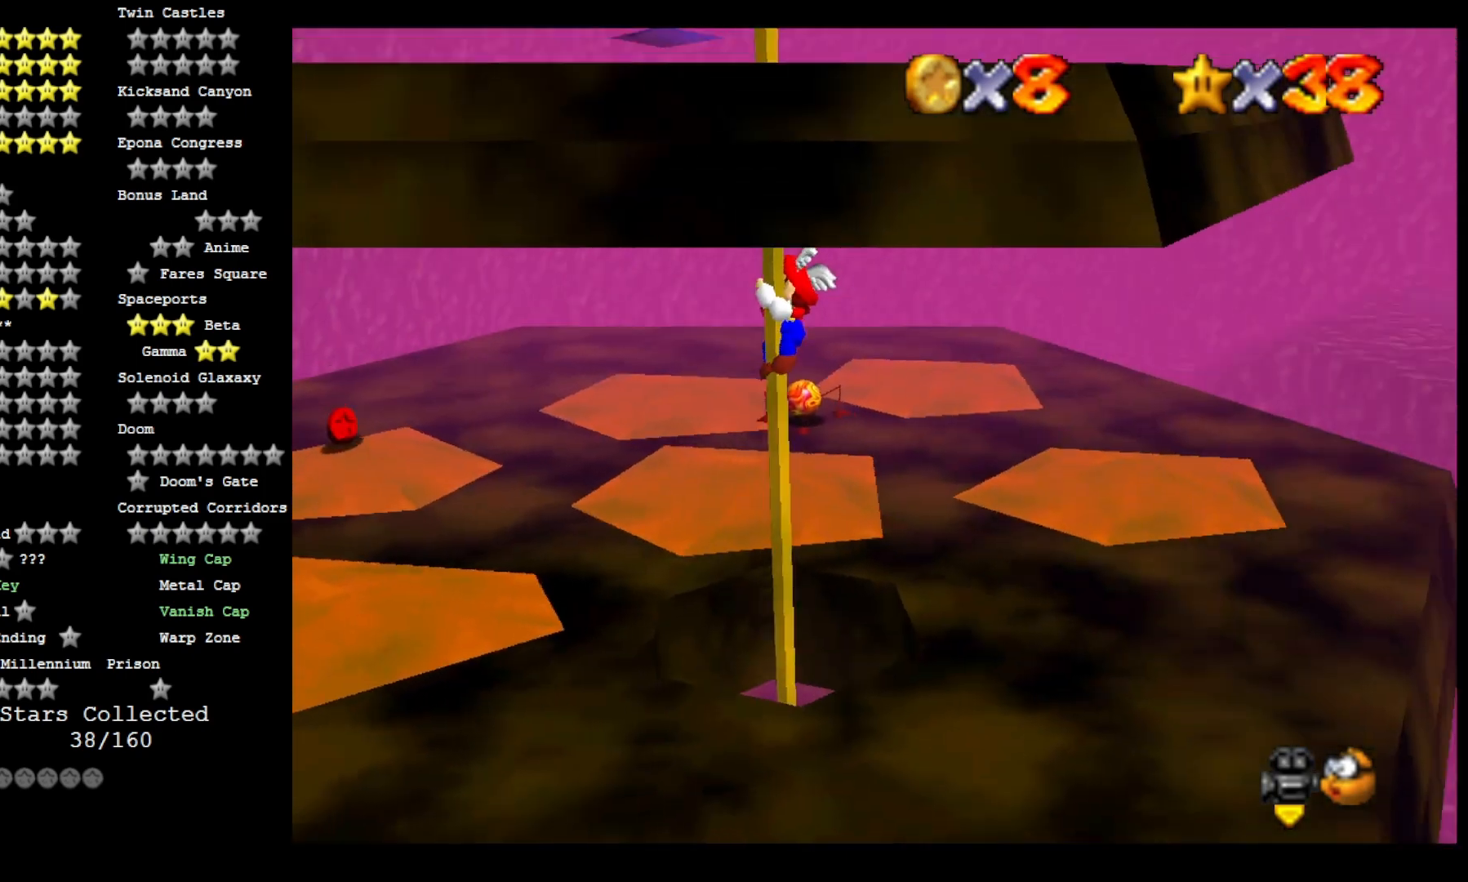
{"dt_ms": 500, "buttons": [], "left_stick": "up", "right_stick": "center", "events": [[33, "right_stick", "left"], [233, "right_stick", "center"]]}
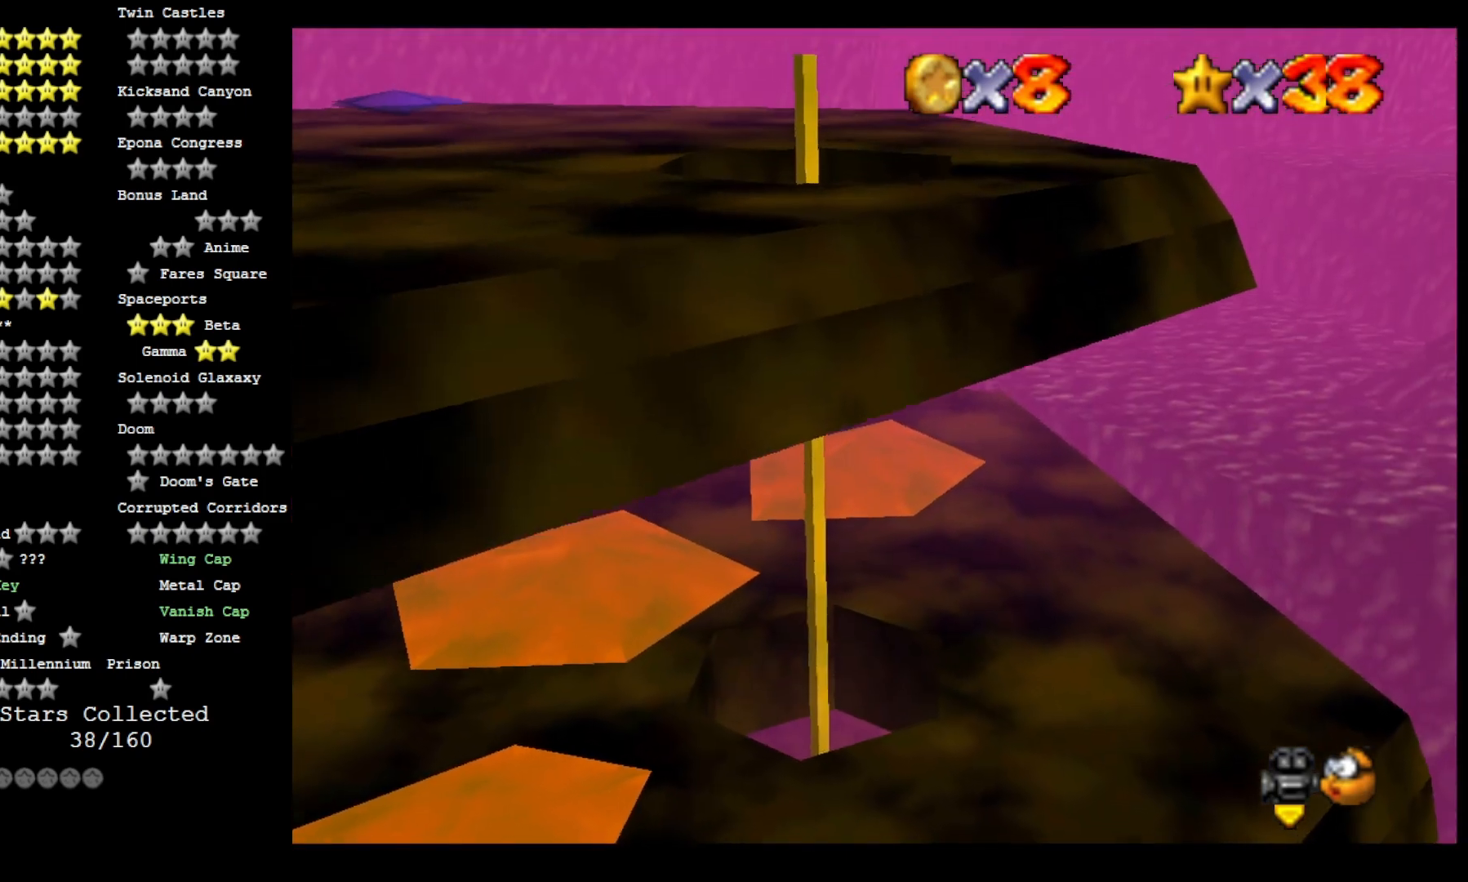
{"dt_ms": 500, "buttons": [], "left_stick": "up", "right_stick": "down-left", "events": [[167, "right_stick", "left"], [300, "right_stick", "center"], [367, "right_stick", "down-left"]]}
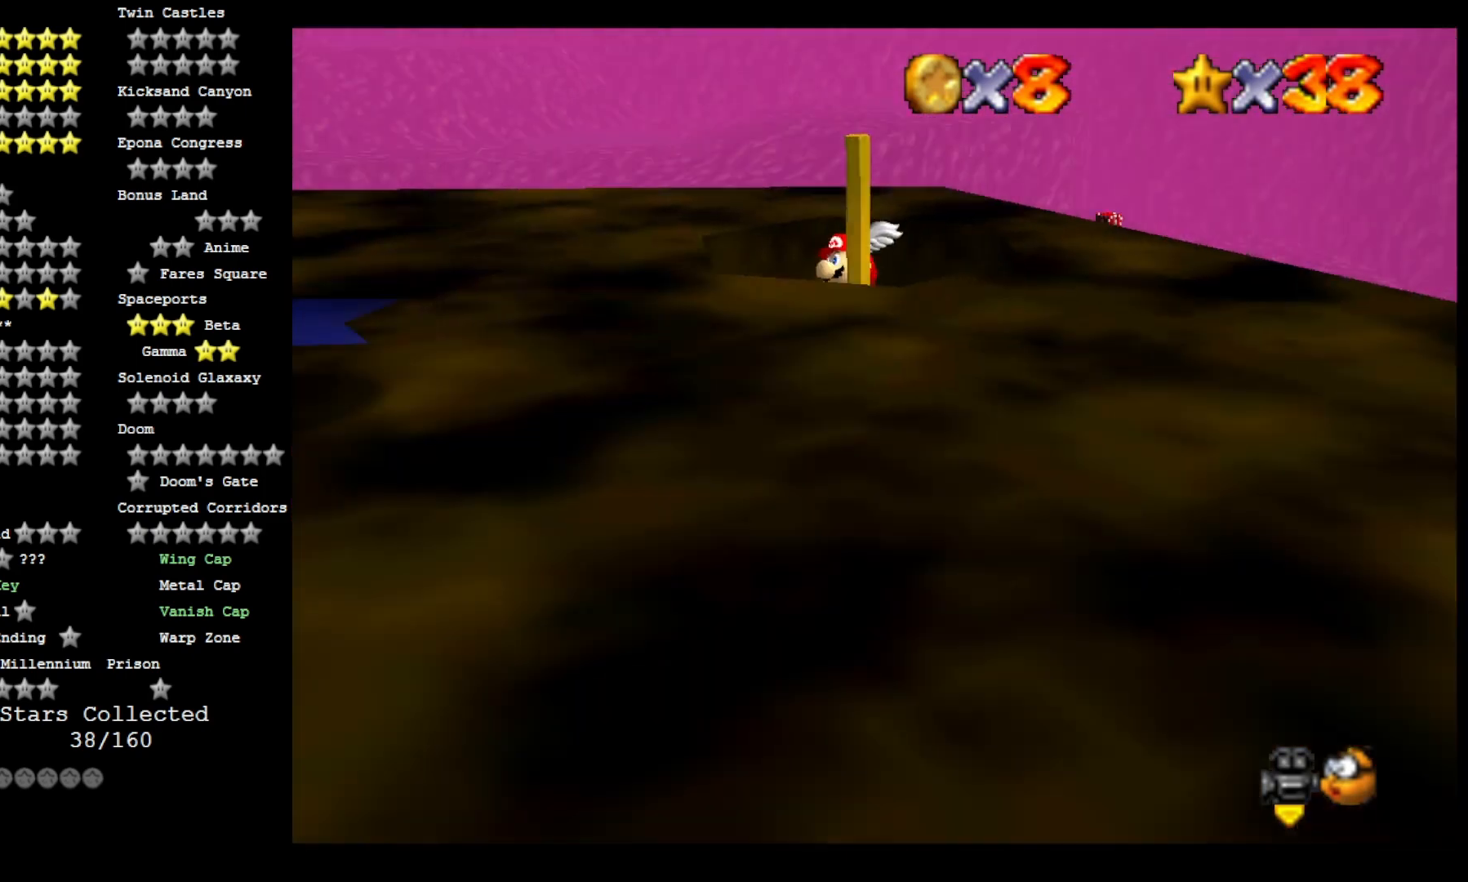
{"dt_ms": 500, "buttons": [], "left_stick": "up", "right_stick": "center", "events": [[33, "right_stick", "center"], [133, "right_stick", "left"], [300, "right_stick", "center"]]}
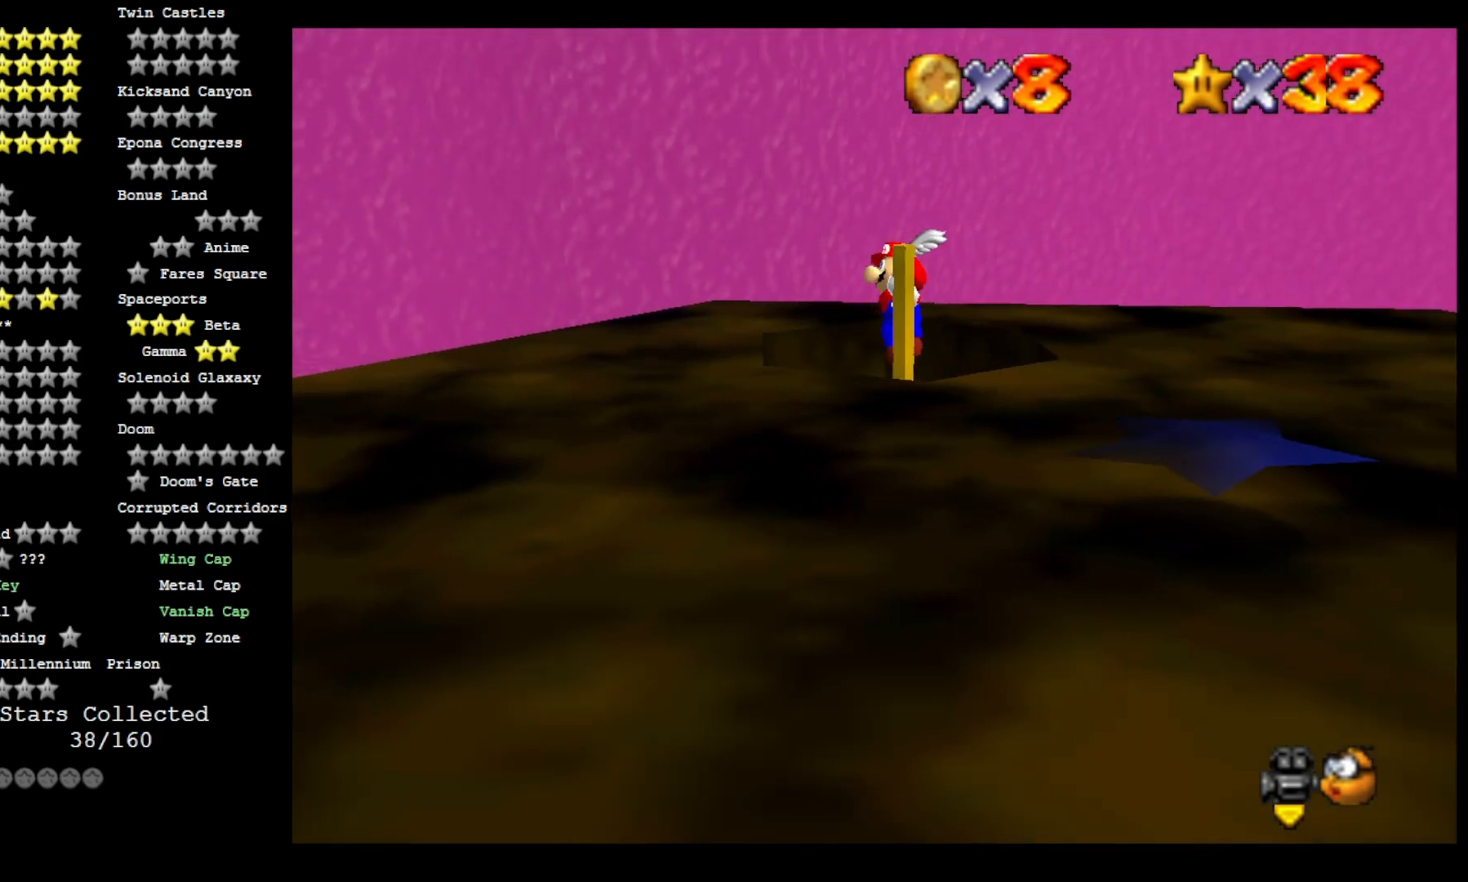
{"dt_ms": 500, "buttons": [], "left_stick": "up", "right_stick": "center", "events": []}
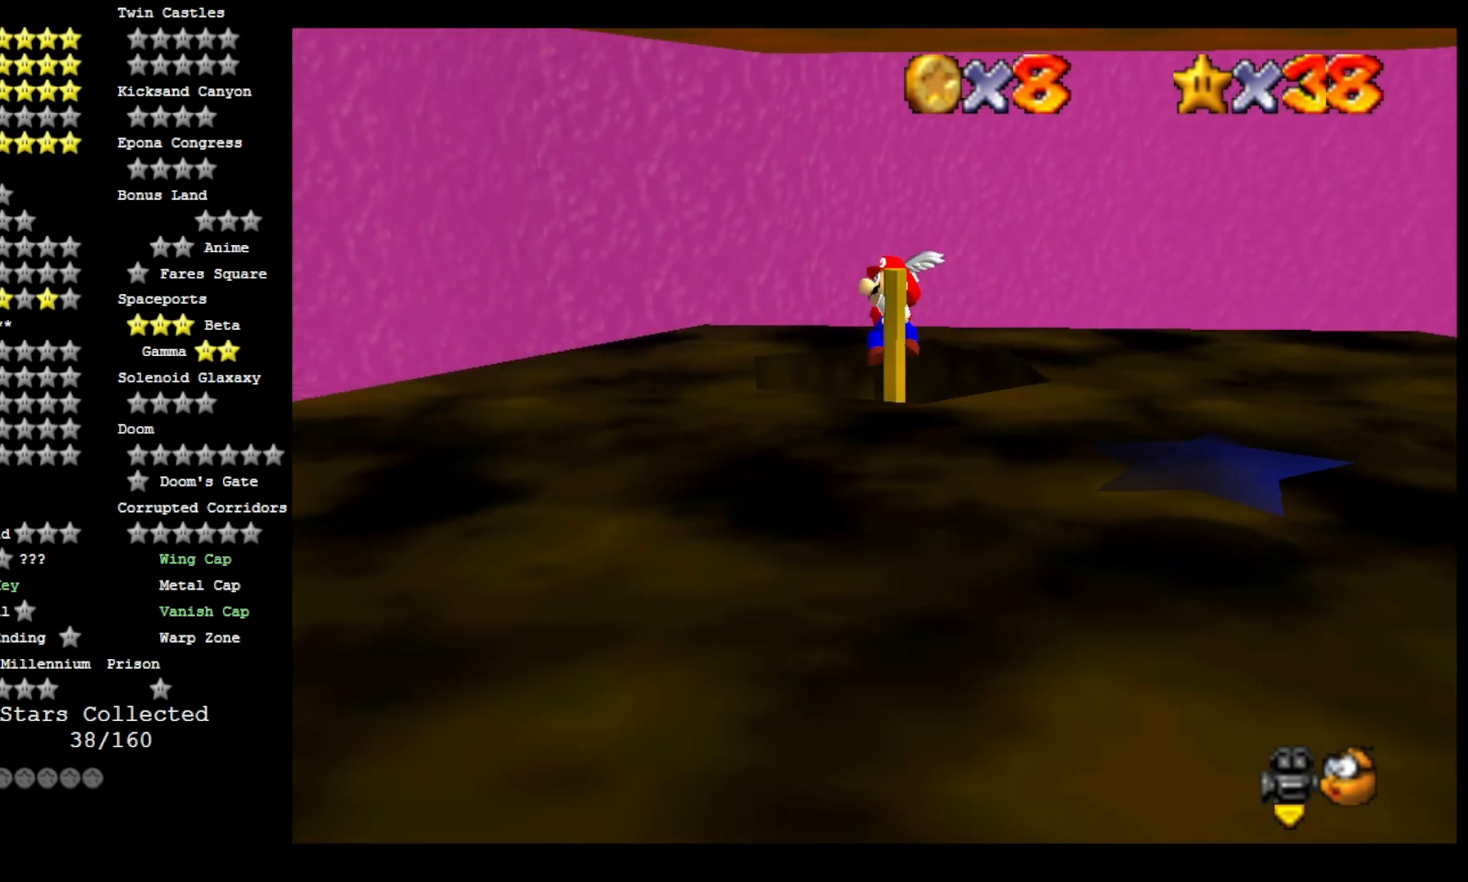
{"dt_ms": 500, "buttons": [], "left_stick": "center", "right_stick": "left", "events": [[33, "left_stick", "center"], [167, "right_stick", "left"], [300, "right_stick", "center"], [367, "right_stick", "left"]]}
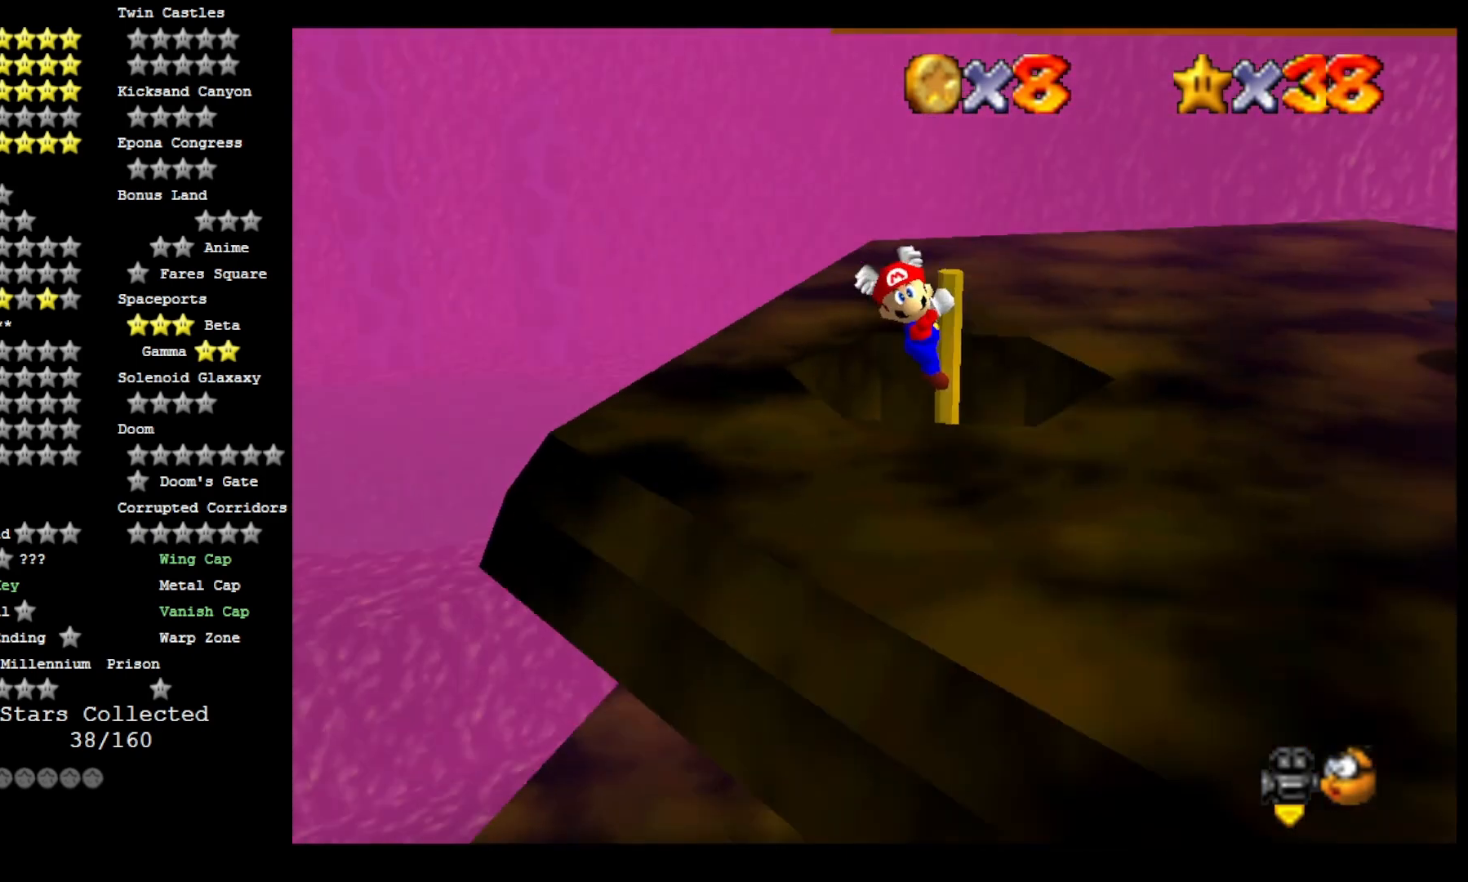
{"dt_ms": 500, "buttons": ["CROSS"], "left_stick": "right", "right_stick": "center", "events": [[33, "right_stick", "center"], [200, "CROSS", "down"], [233, "left_stick", "right"]]}
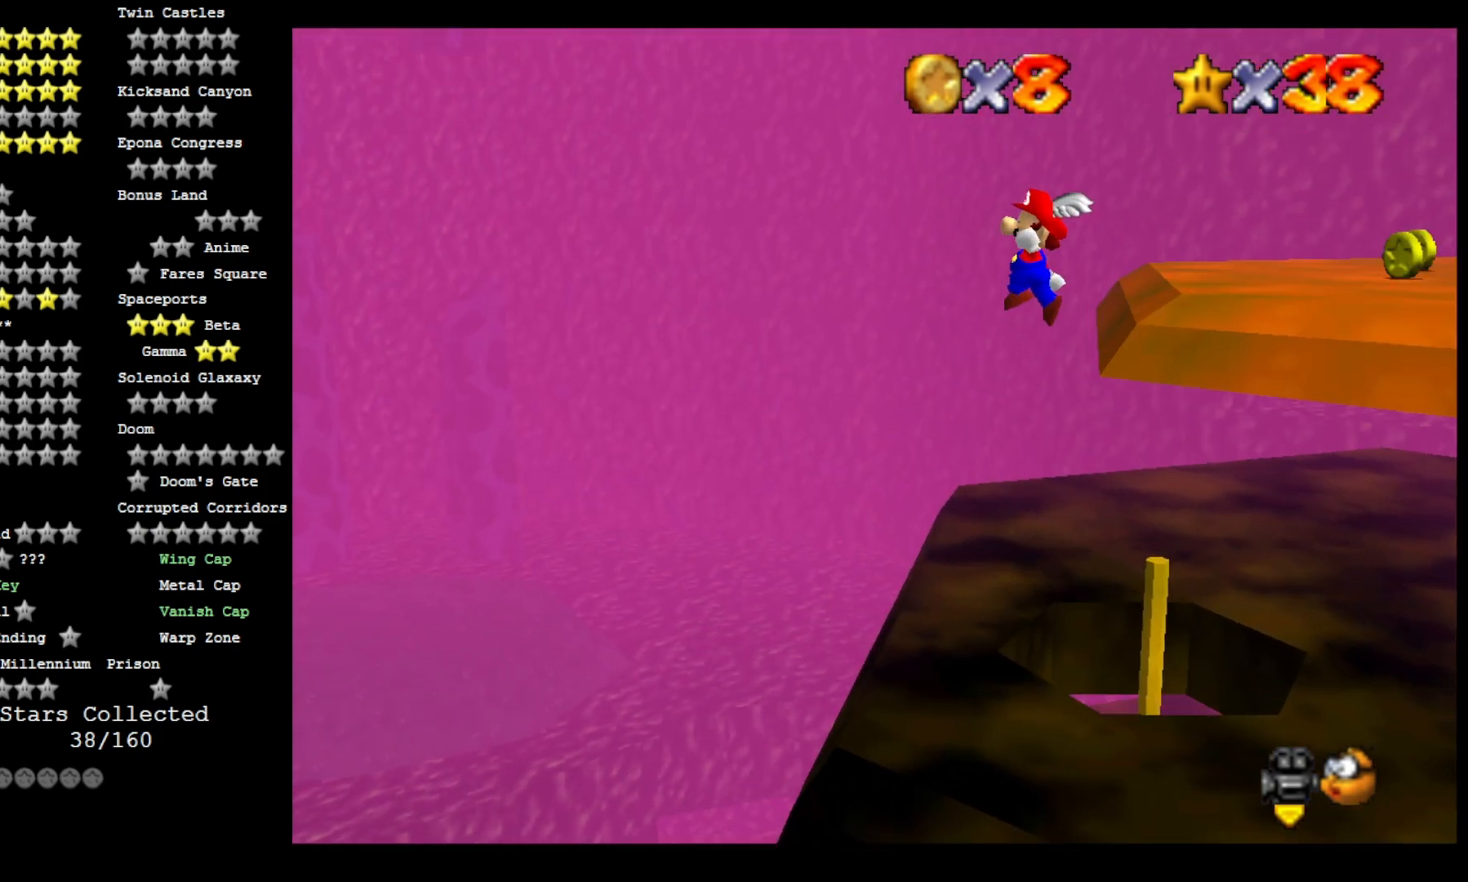
{"dt_ms": 500, "buttons": ["CROSS"], "left_stick": "right", "right_stick": "center", "events": []}
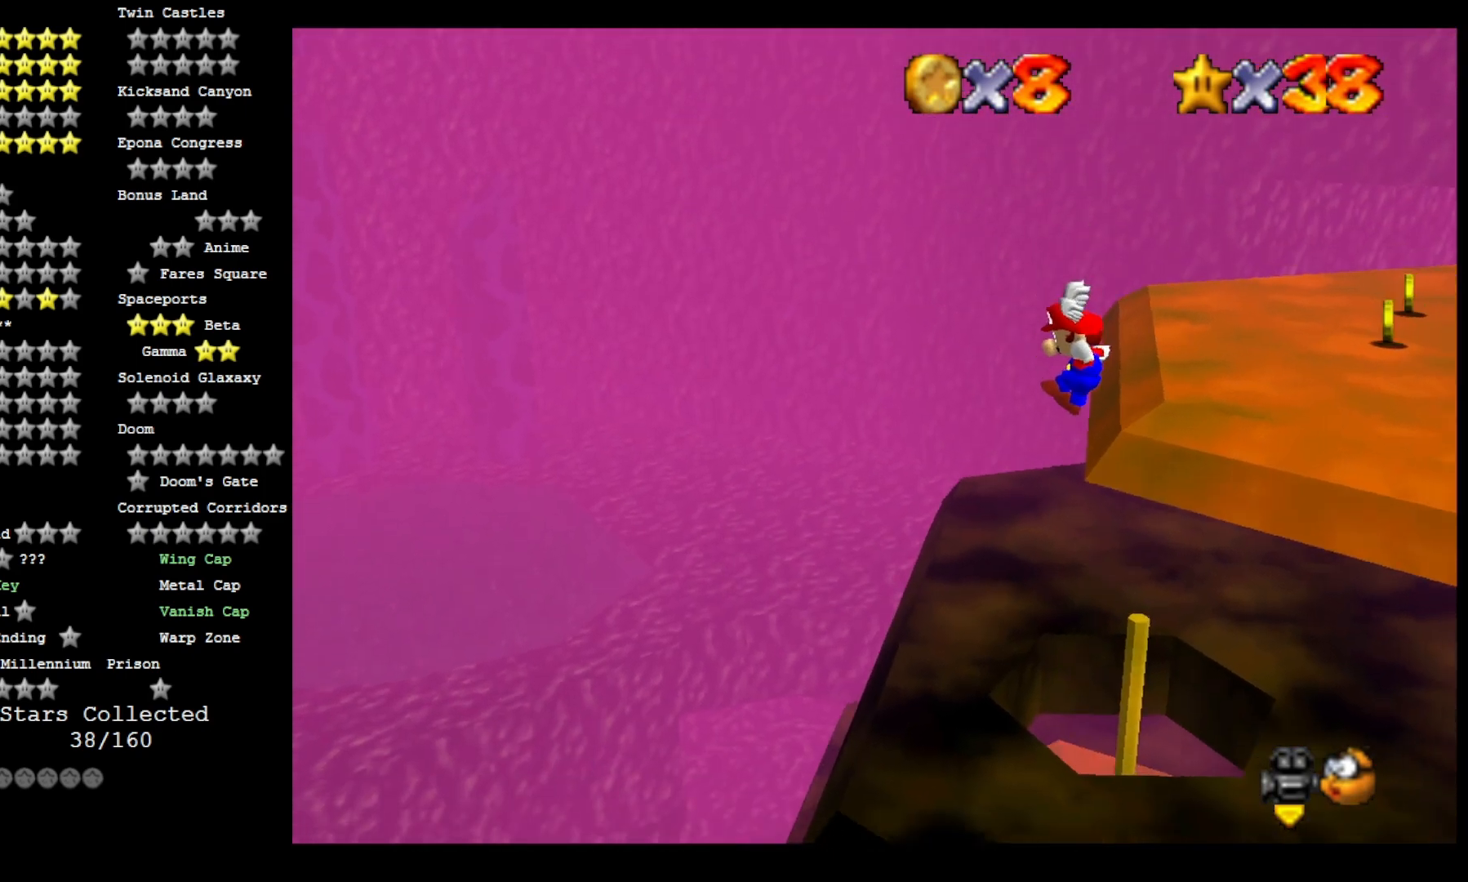
{"dt_ms": 500, "buttons": [], "left_stick": "up", "right_stick": "center", "events": [[333, "left_stick", "up-right"], [433, "CROSS", "up"], [467, "left_stick", "up"]]}
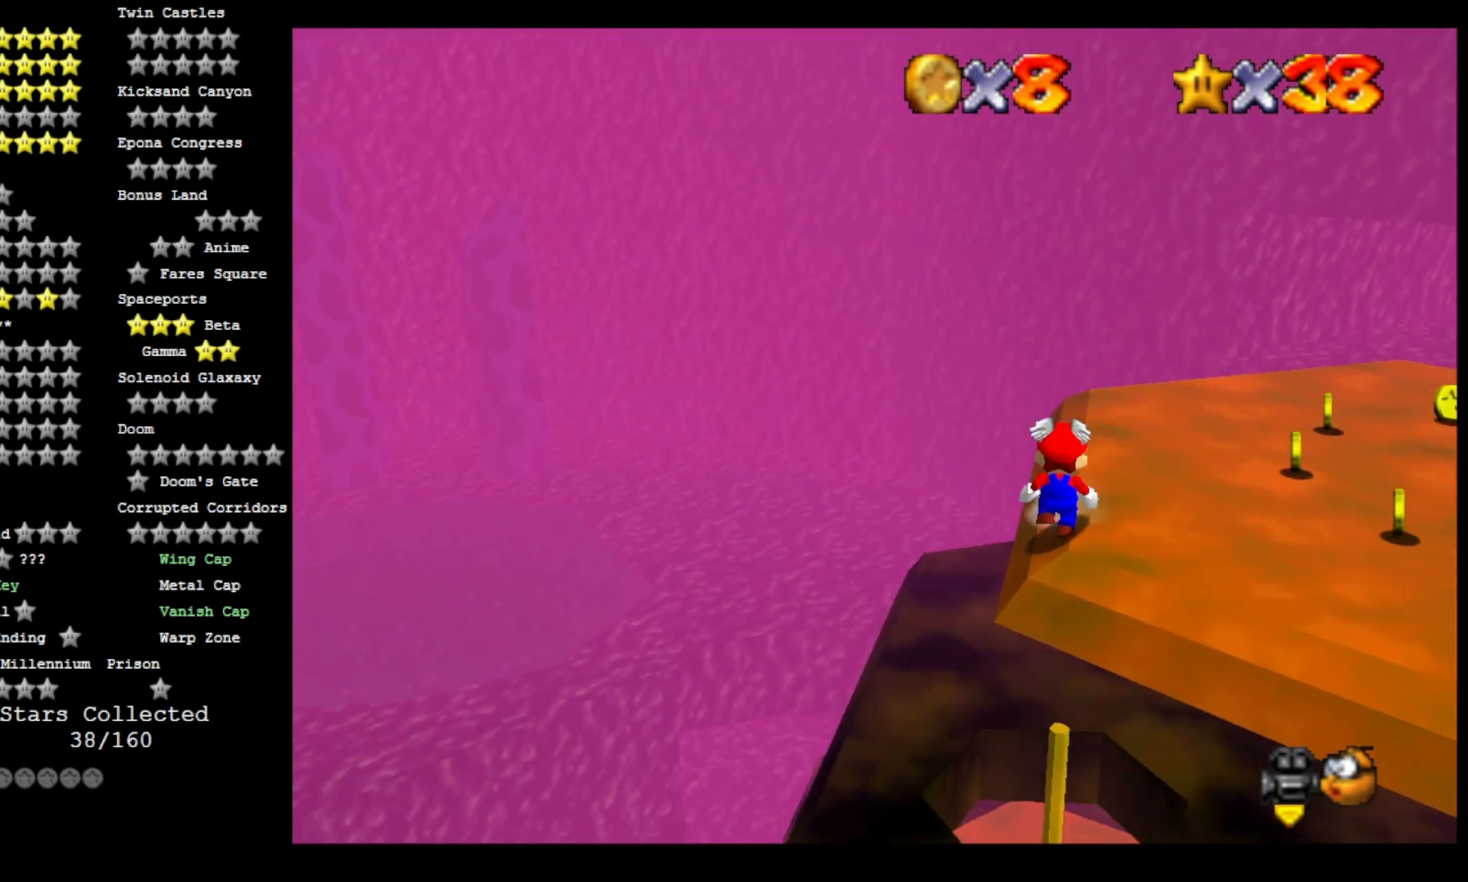
{"dt_ms": 500, "buttons": ["CROSS"], "left_stick": "center", "right_stick": "center", "events": [[433, "left_stick", "center"], [500, "CROSS", "down"]]}
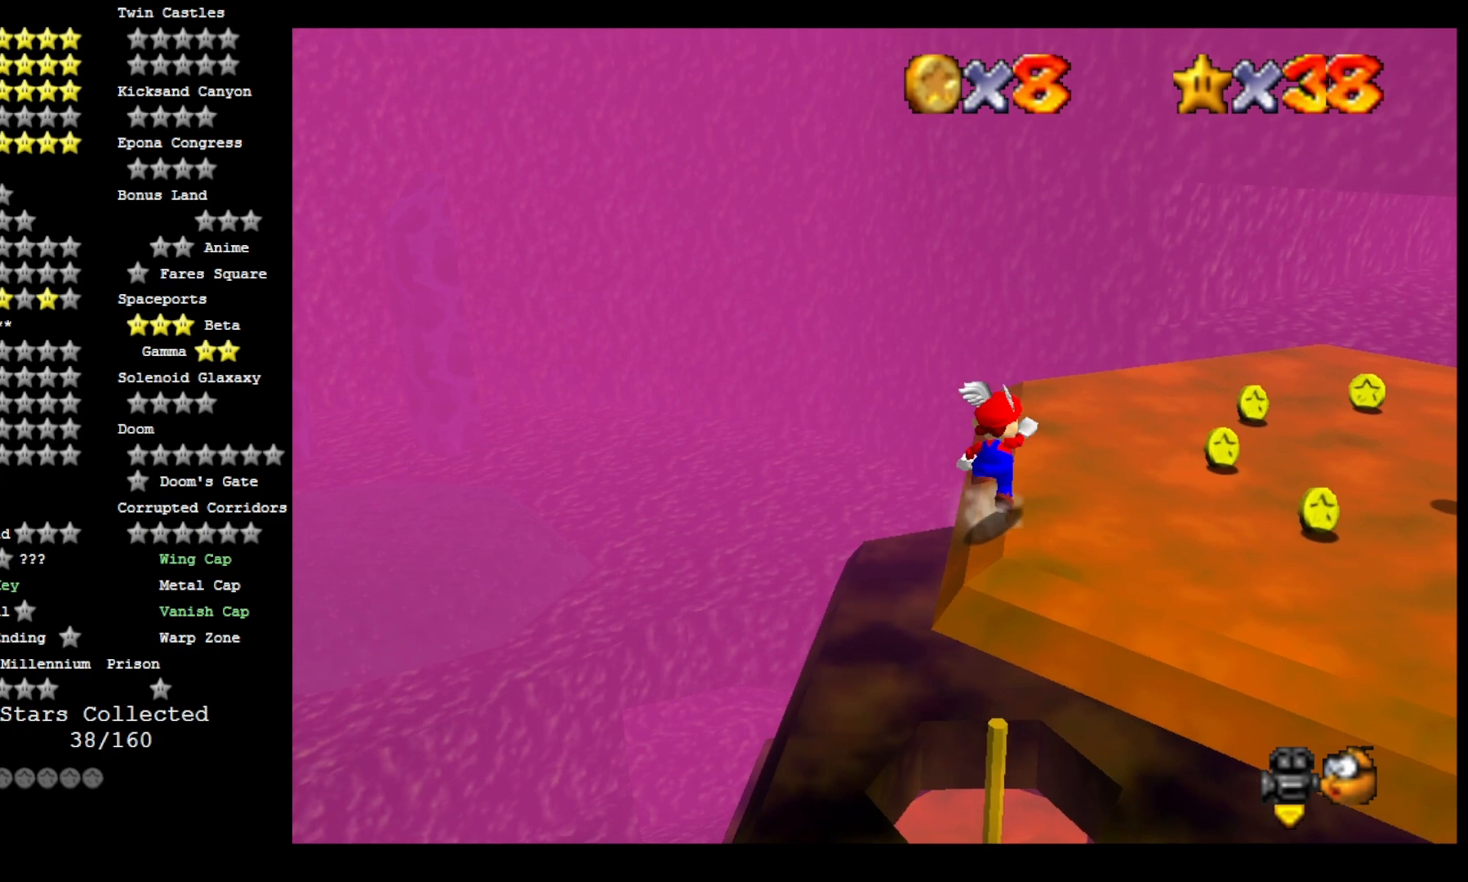
{"dt_ms": 500, "buttons": [], "left_stick": "center", "right_stick": "center", "events": [[100, "CROSS", "up"], [167, "left_stick", "down-right"], [267, "left_stick", "right"], [433, "left_stick", "center"]]}
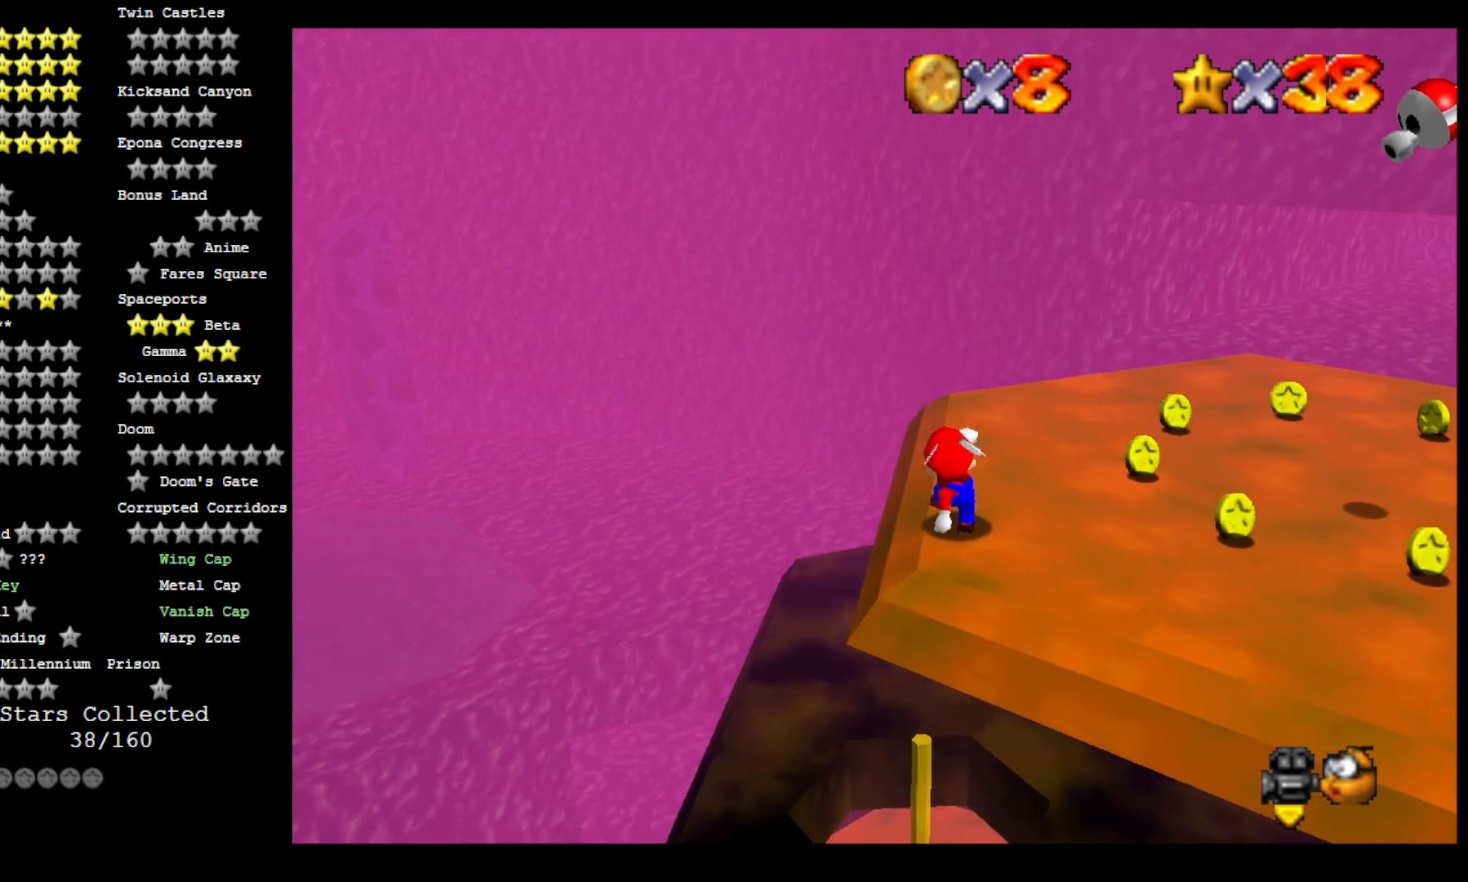
{"dt_ms": 500, "buttons": [], "left_stick": "up-left", "right_stick": "center", "events": [[167, "left_stick", "up"], [300, "left_stick", "center"], [333, "CROSS", "down"], [367, "CROSS", "up"], [433, "left_stick", "up-left"]]}
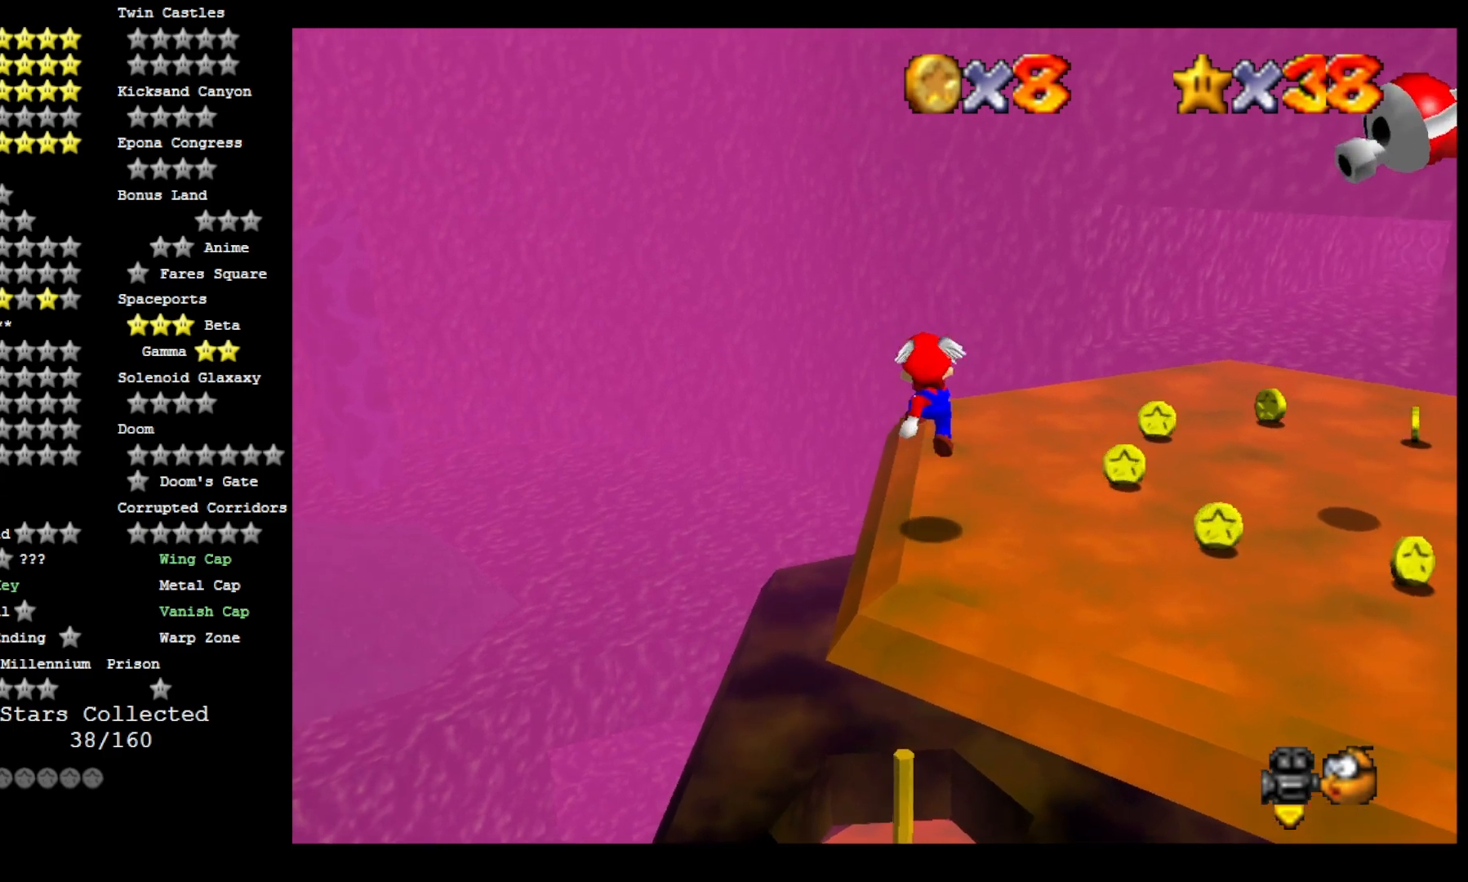
{"dt_ms": 500, "buttons": [], "left_stick": "up", "right_stick": "center", "events": [[100, "left_stick", "up"], [333, "CROSS", "down"], [400, "CROSS", "up"]]}
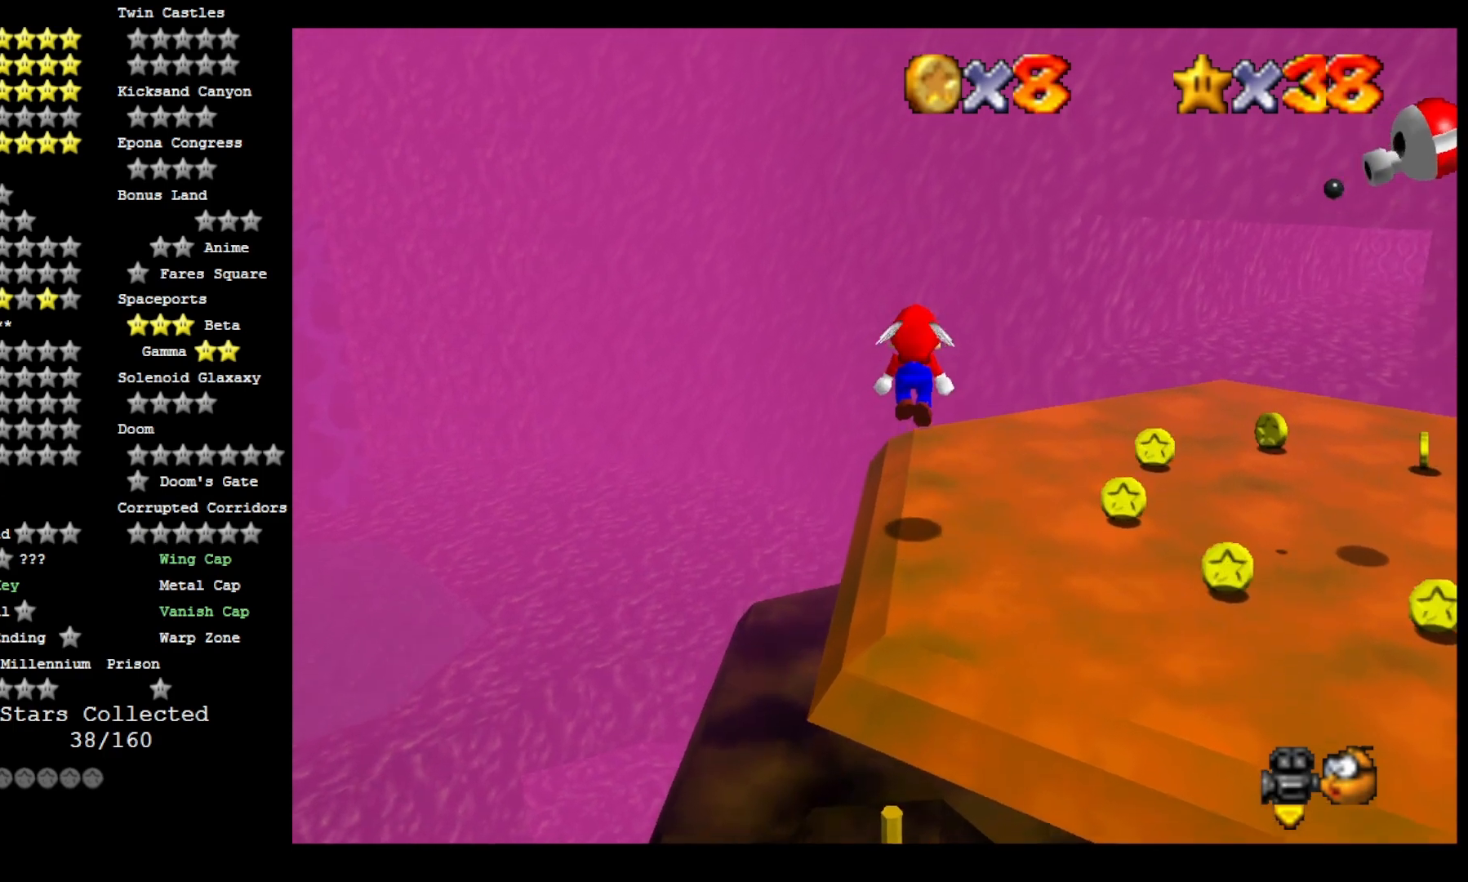
{"dt_ms": 1000, "buttons": [], "left_stick": "up", "right_stick": "center", "events": [[400, "CROSS", "down"], [433, "CROSS", "up"]]}